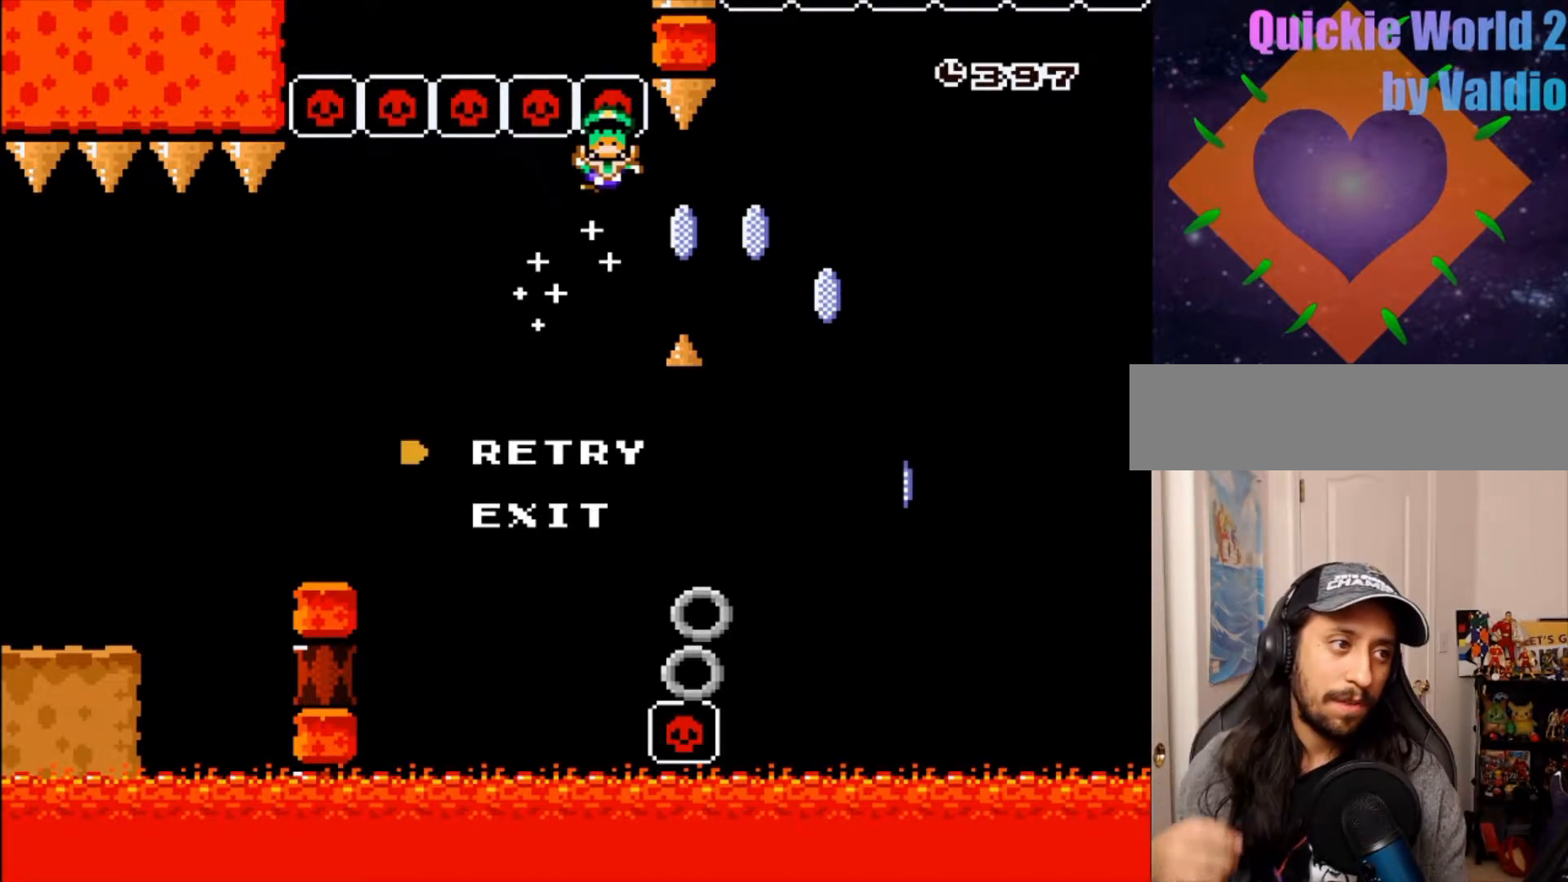
Gameplay with a controller (Nintendo layout); each line is a JSON object with the inputs held at the frame after it. "events" lists button and stick changes between this image and that frame as [ms after this image, input, new state], when the widget could be followed in between. Not read: L3 R3.
{"buttons": [], "events": [[17, "SELECT", "down"], [83, "SELECT", "up"]]}
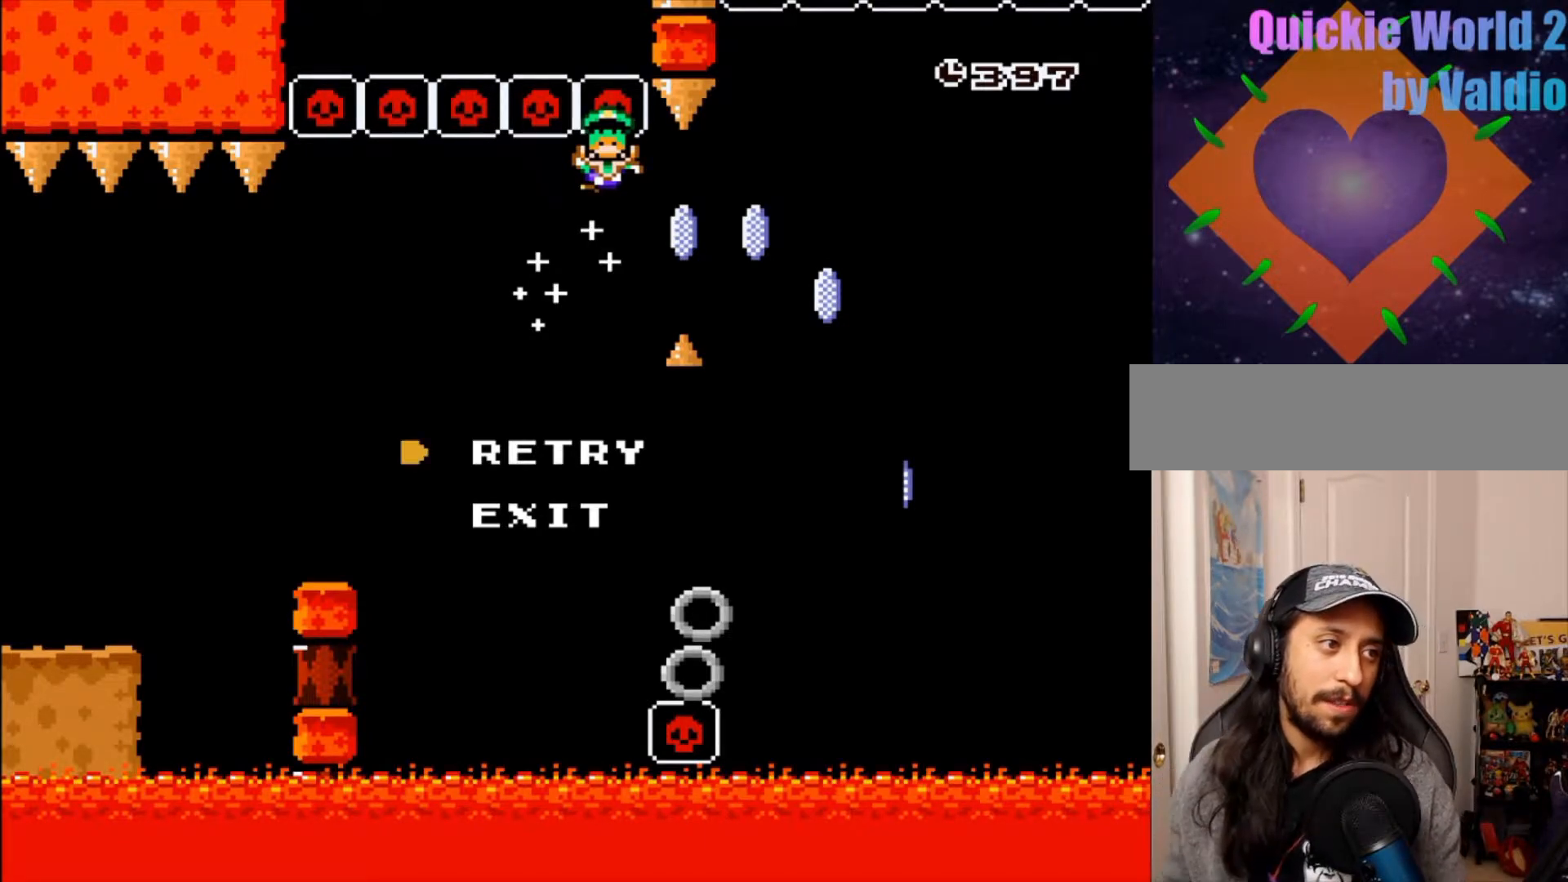
{"buttons": []}
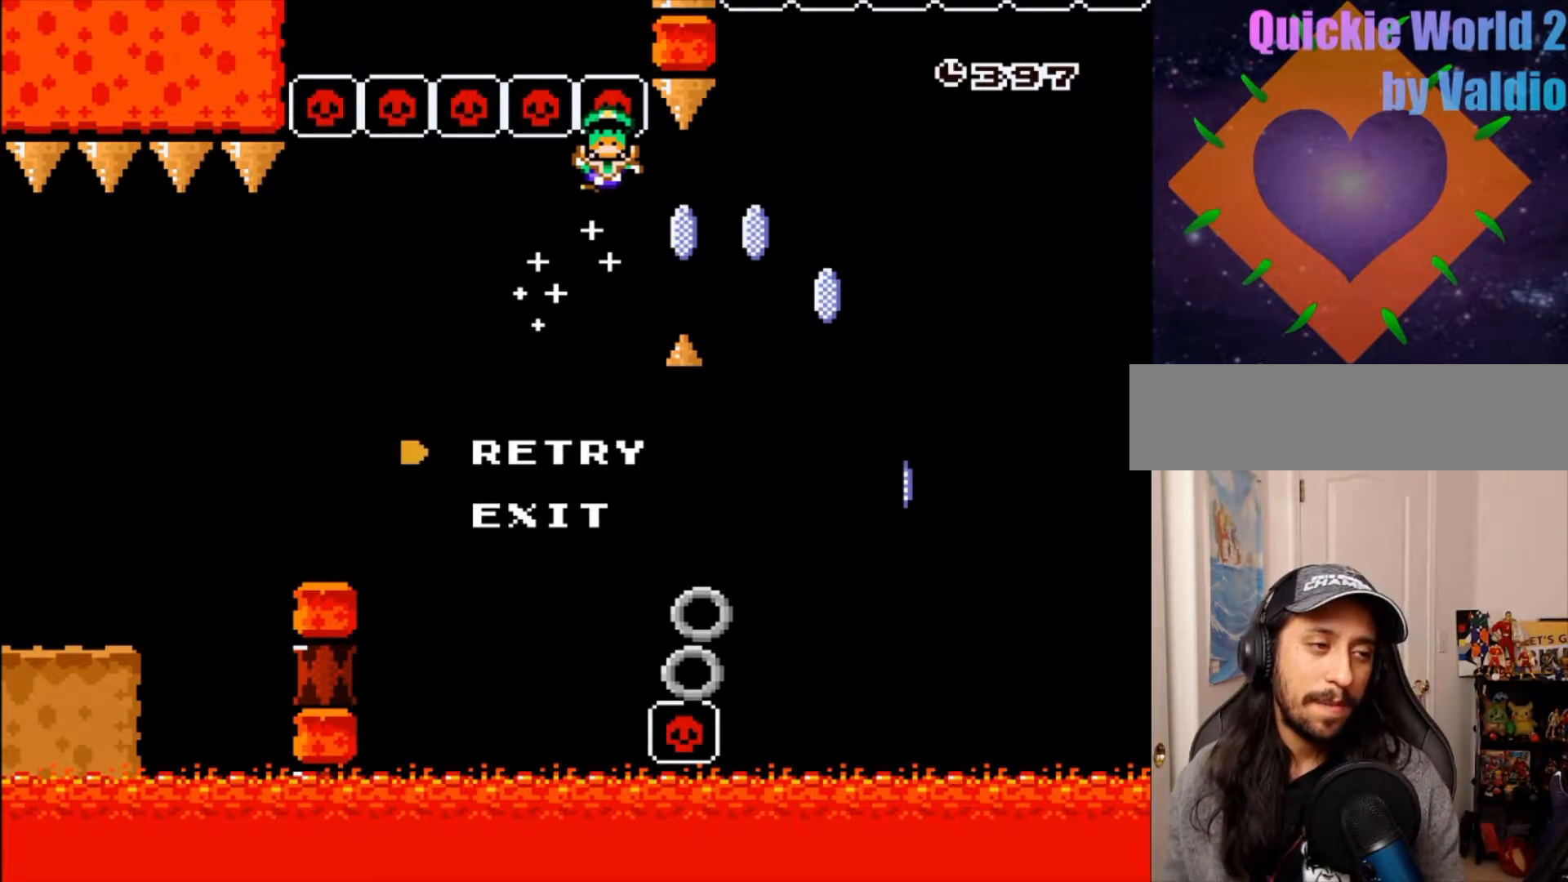
{"buttons": [], "events": []}
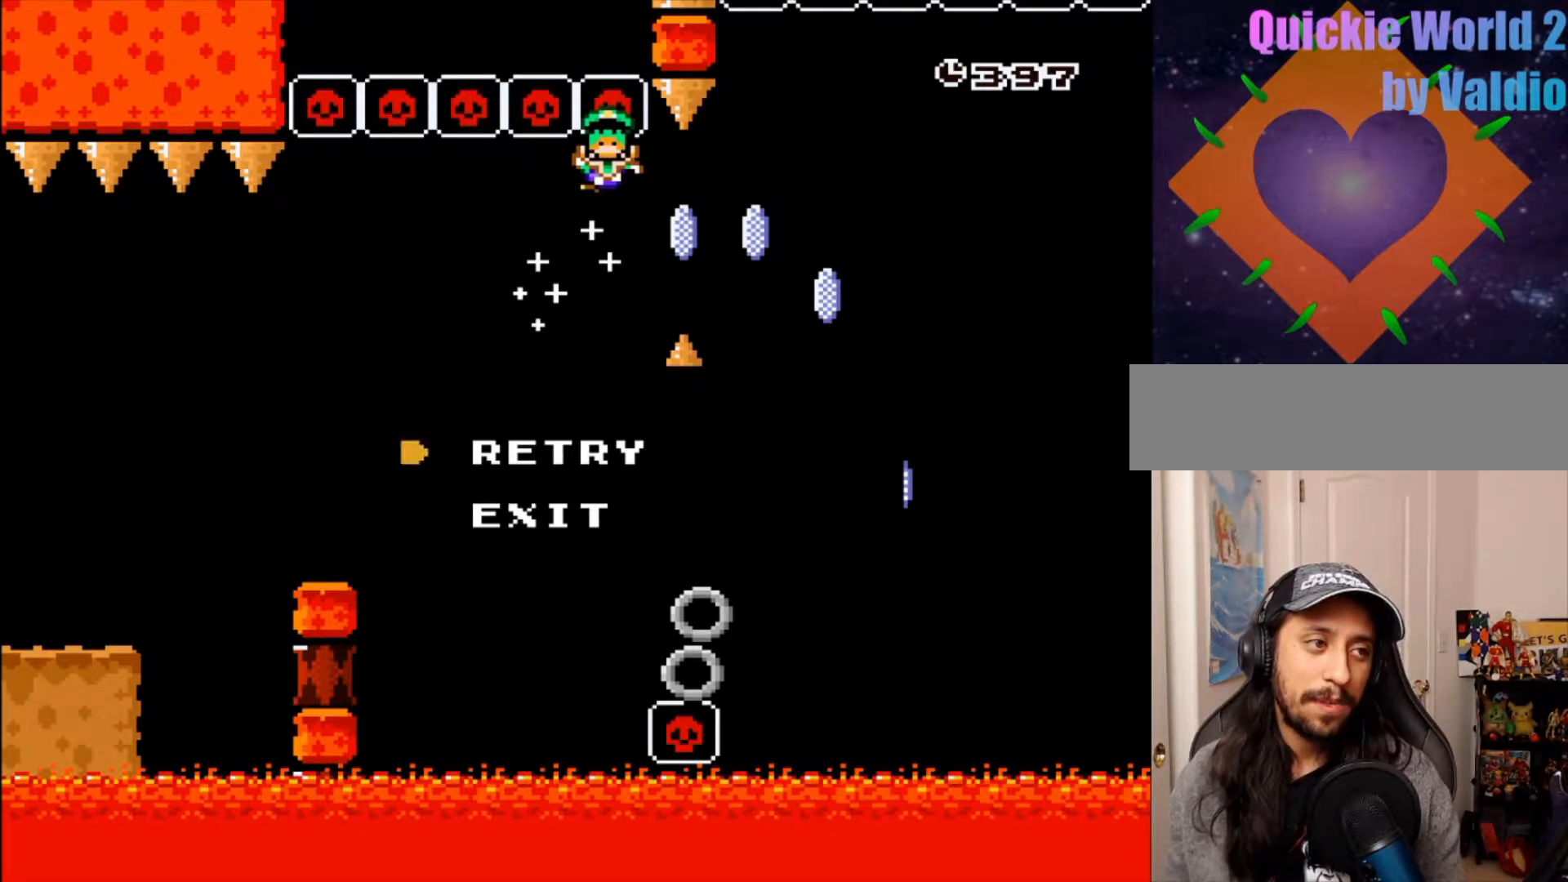
{"buttons": [], "events": [[83, "DPAD_LEFT", "down"], [200, "DPAD_LEFT", "up"]]}
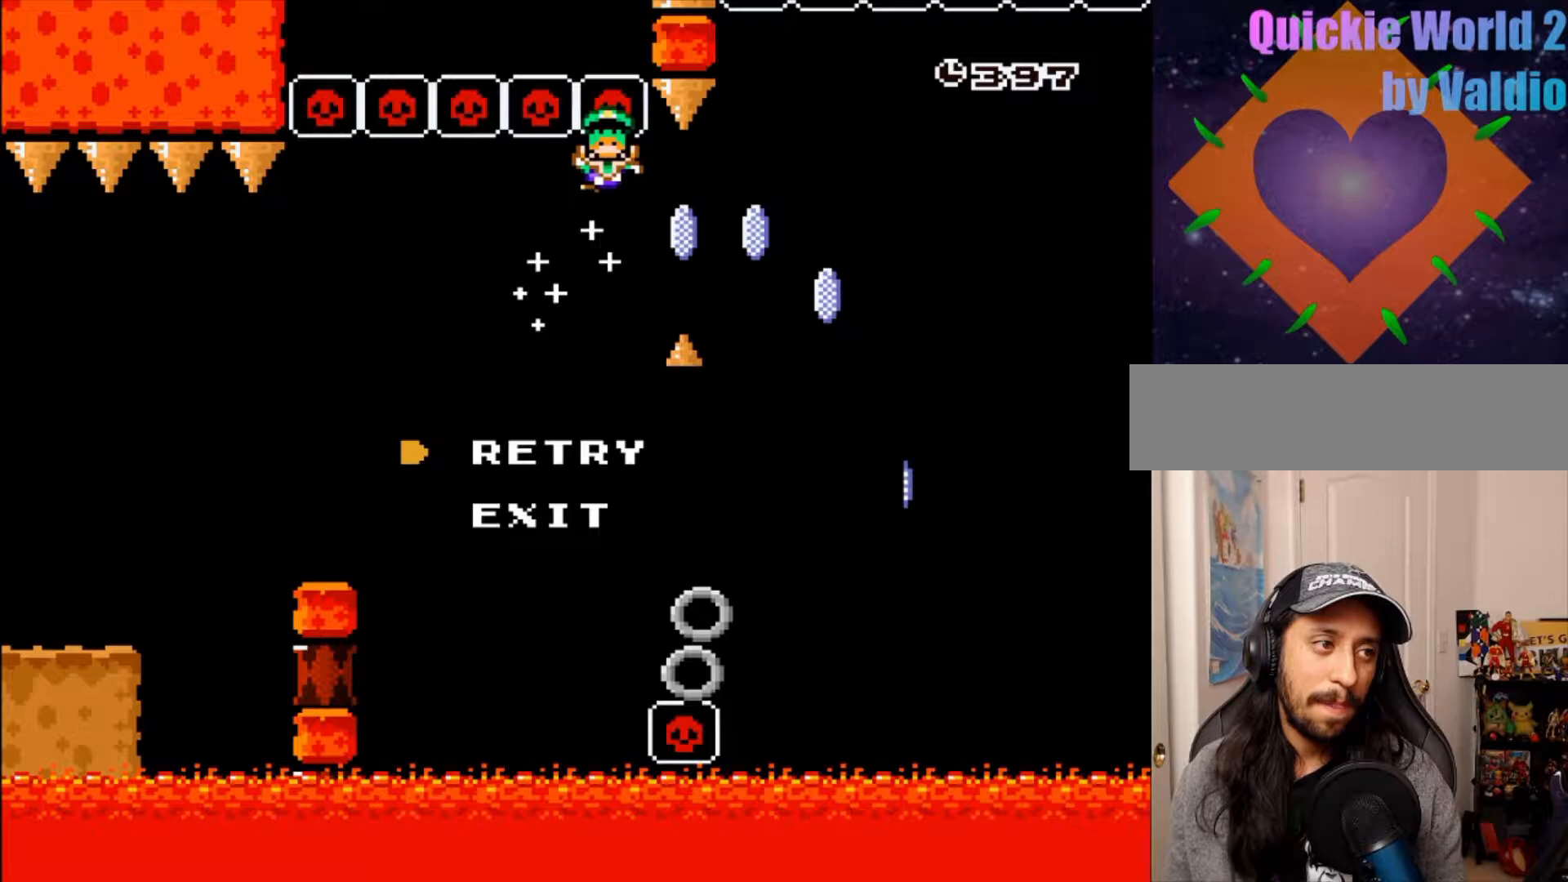
{"buttons": [], "events": []}
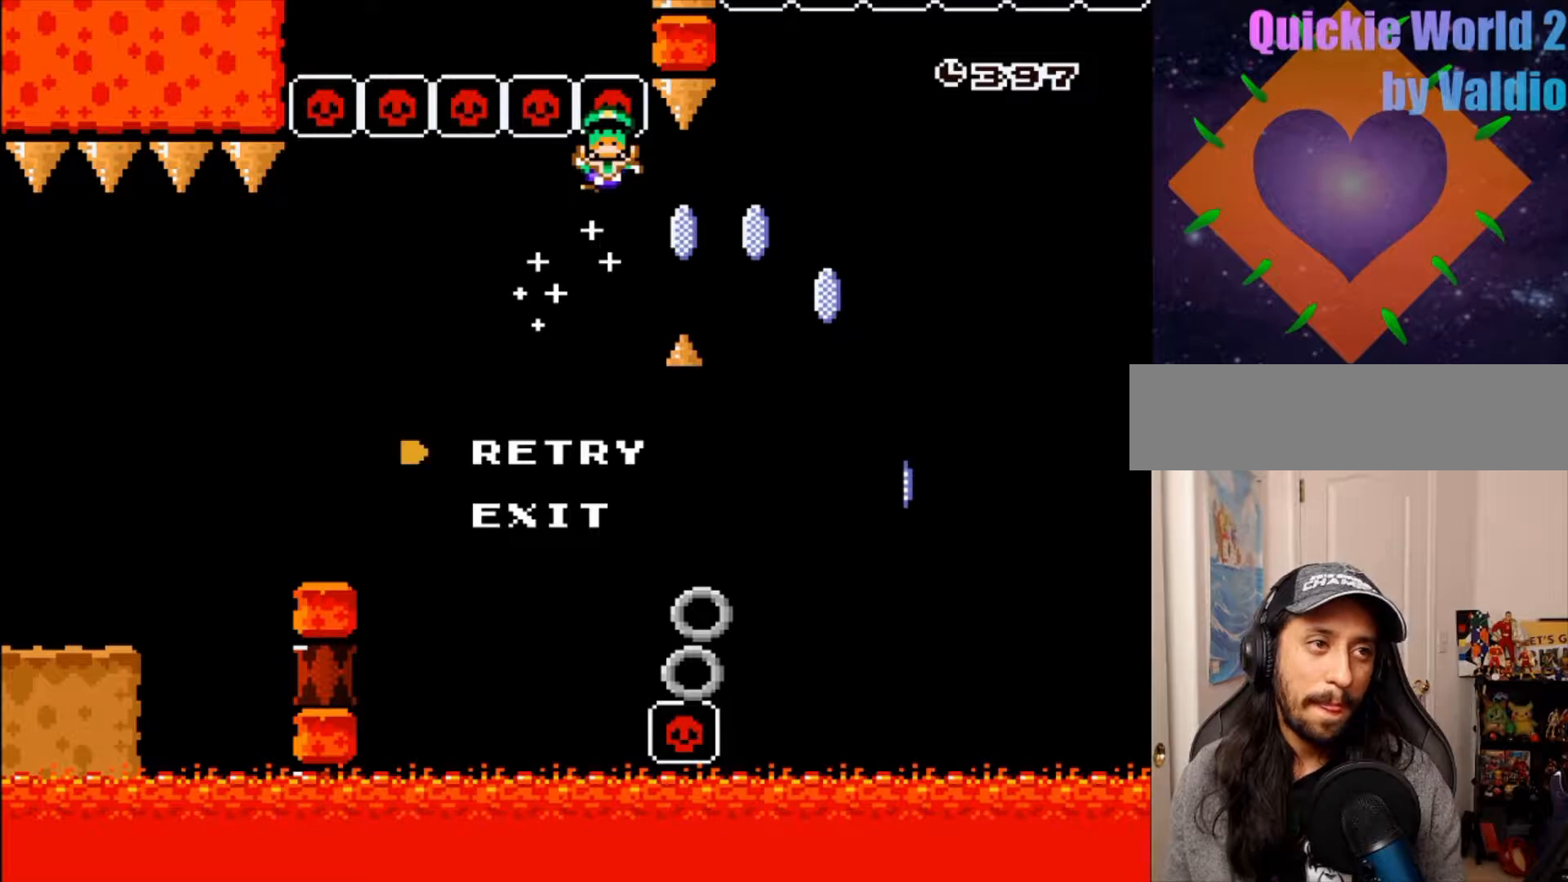
{"buttons": ["DPAD_RIGHT"], "events": [[400, "DPAD_RIGHT", "down"]]}
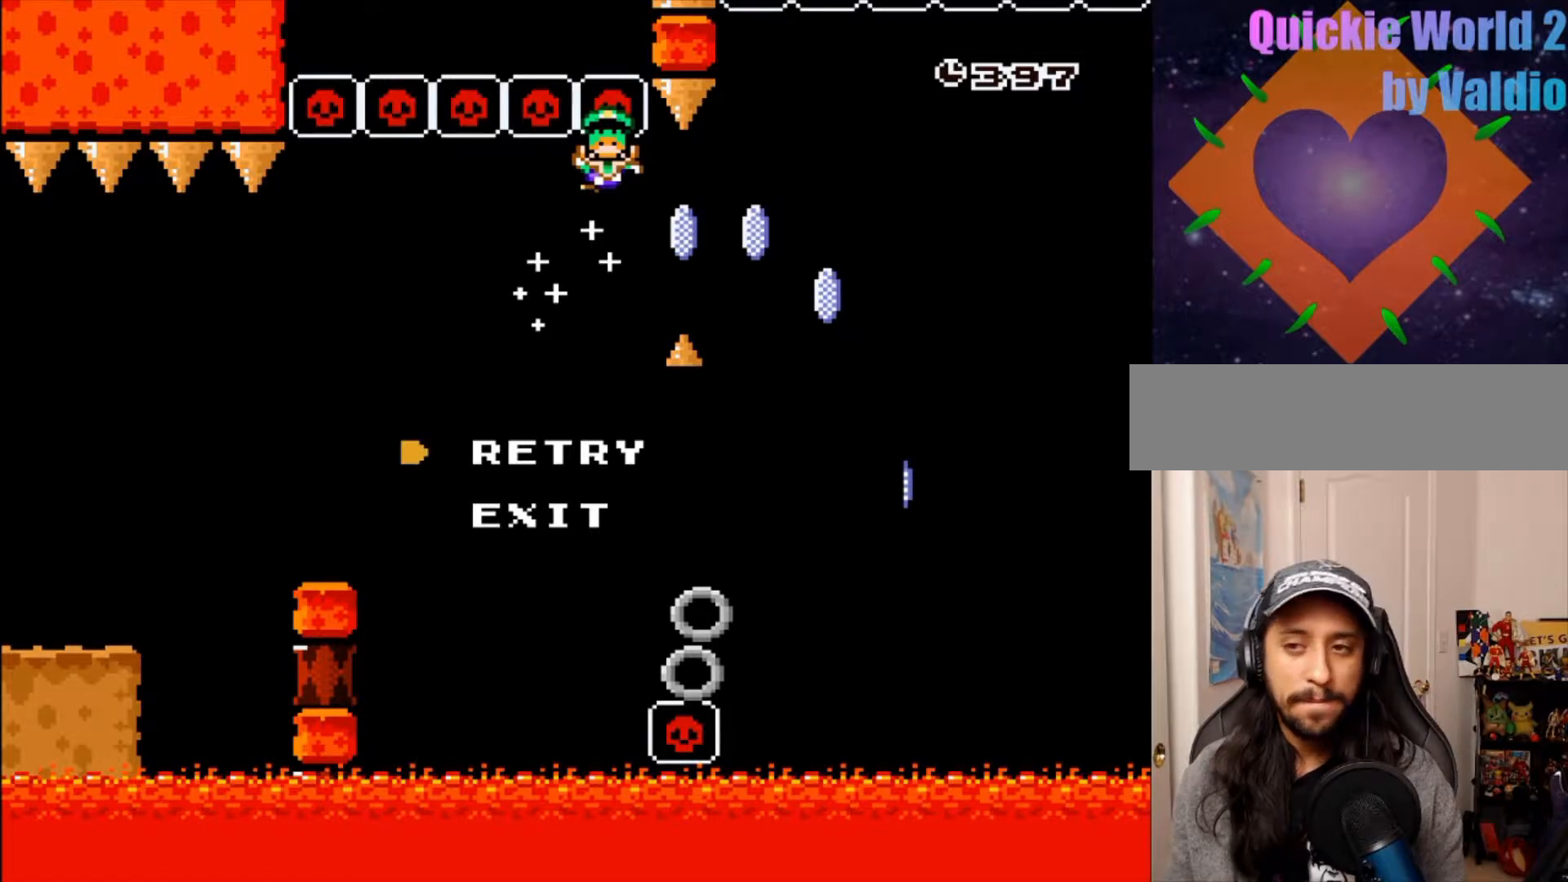
{"buttons": ["SELECT"]}
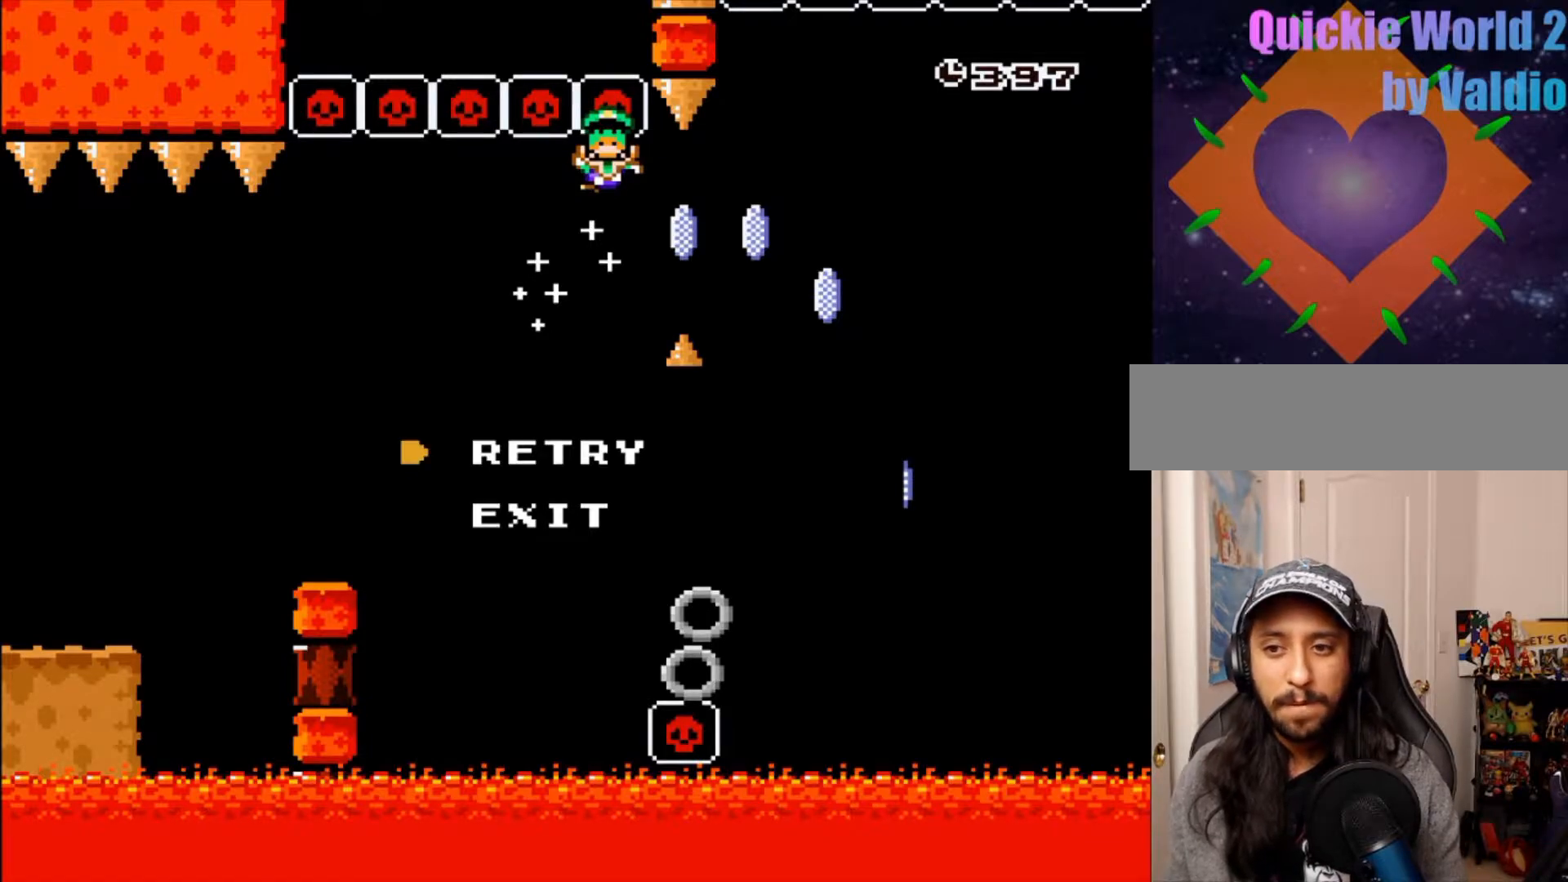
{"buttons": [], "events": [[67, "SELECT", "up"]]}
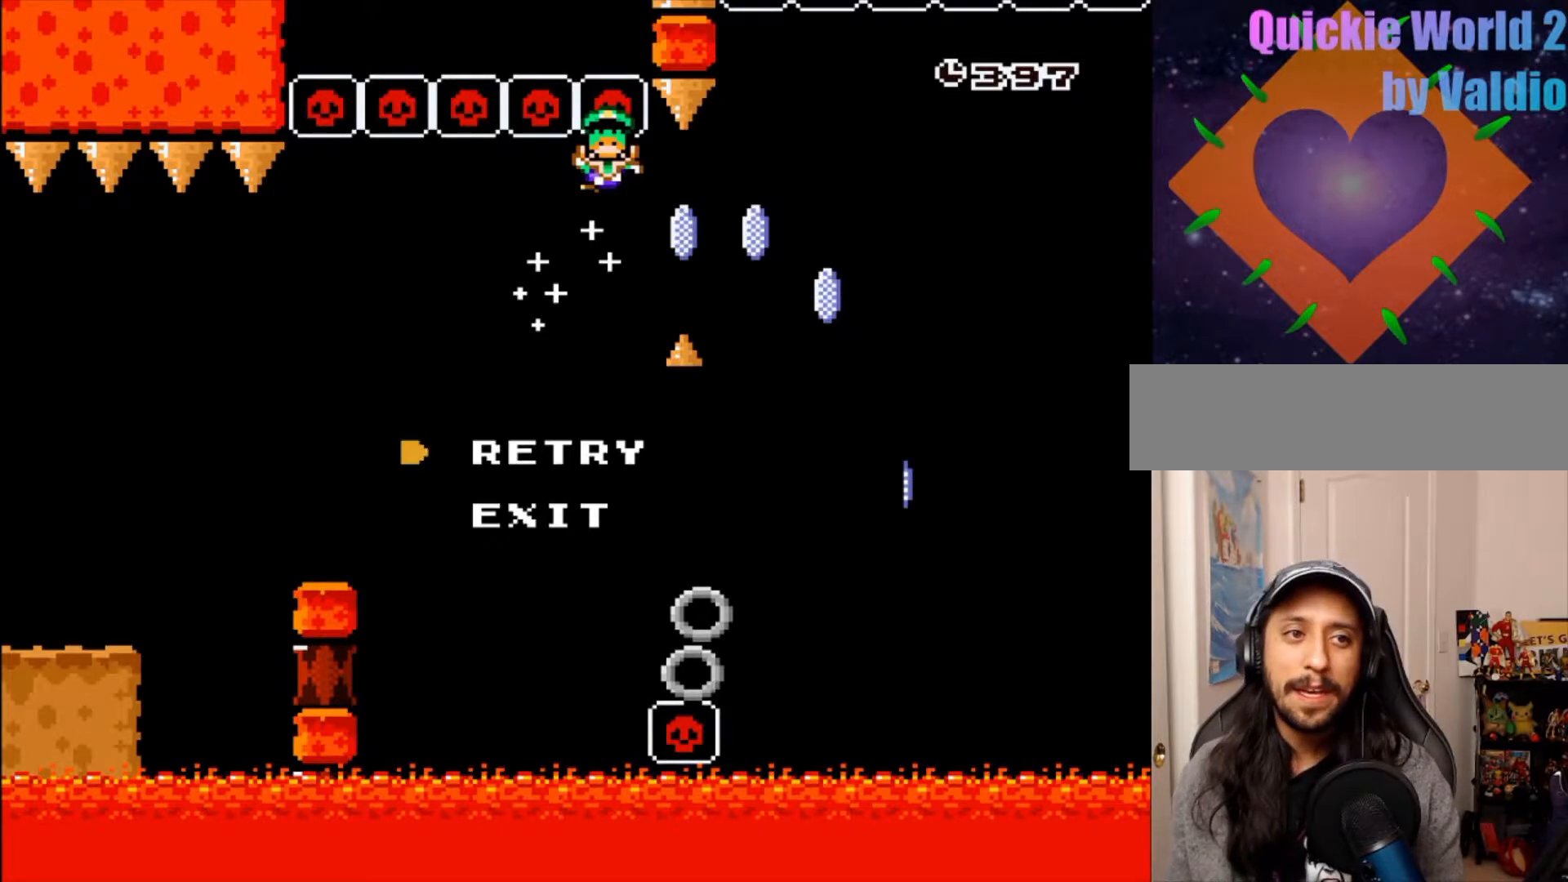
{"buttons": [], "events": []}
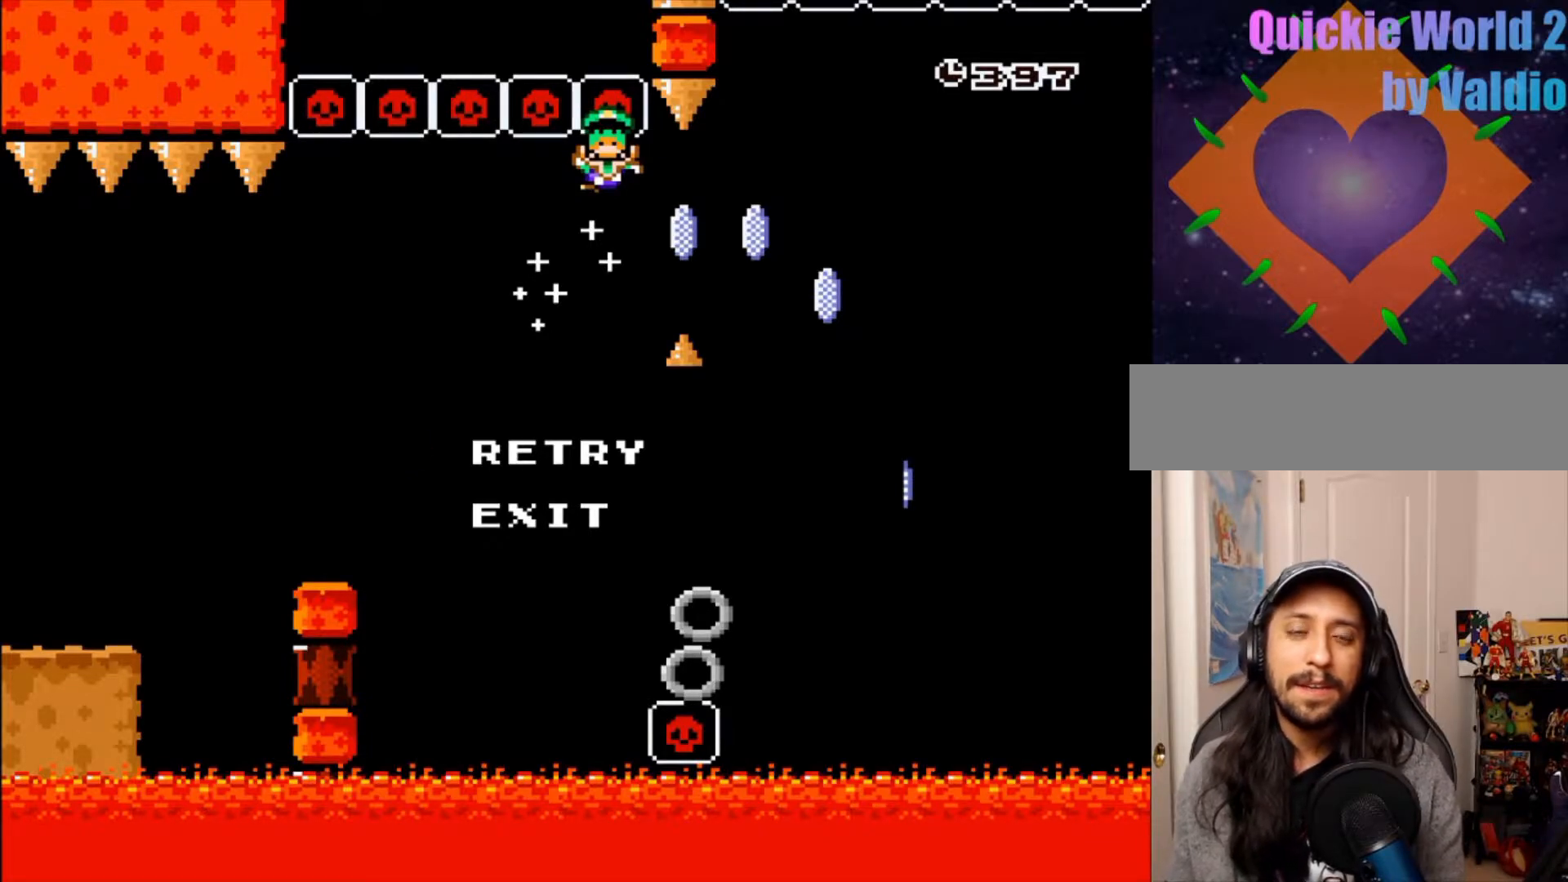
{"buttons": [], "events": []}
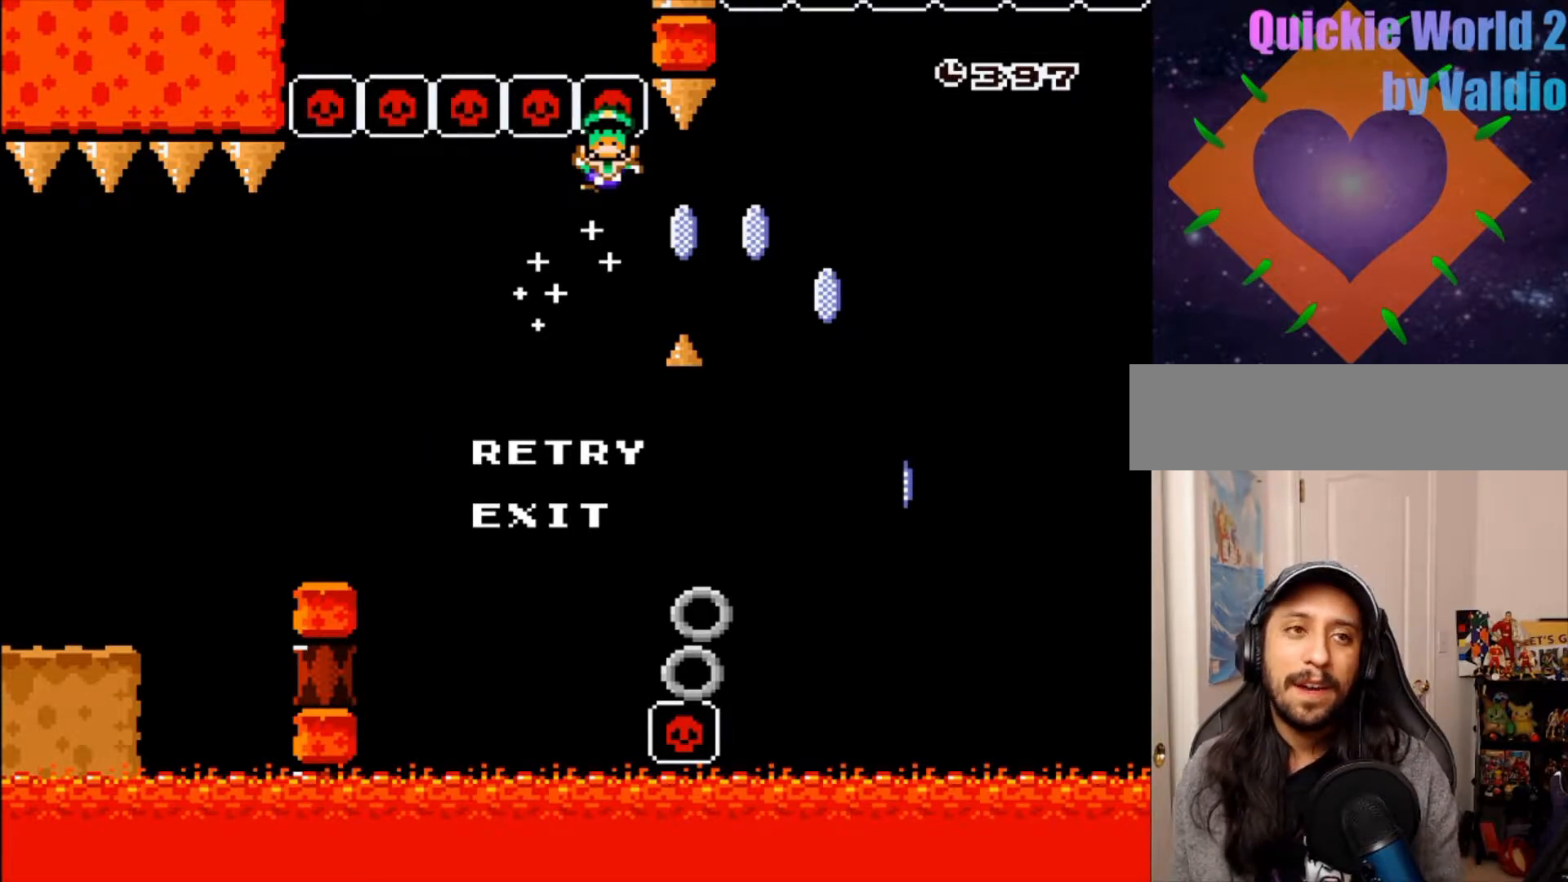
{"buttons": [], "events": [[67, "DPAD_LEFT", "down"], [183, "DPAD_LEFT", "up"]]}
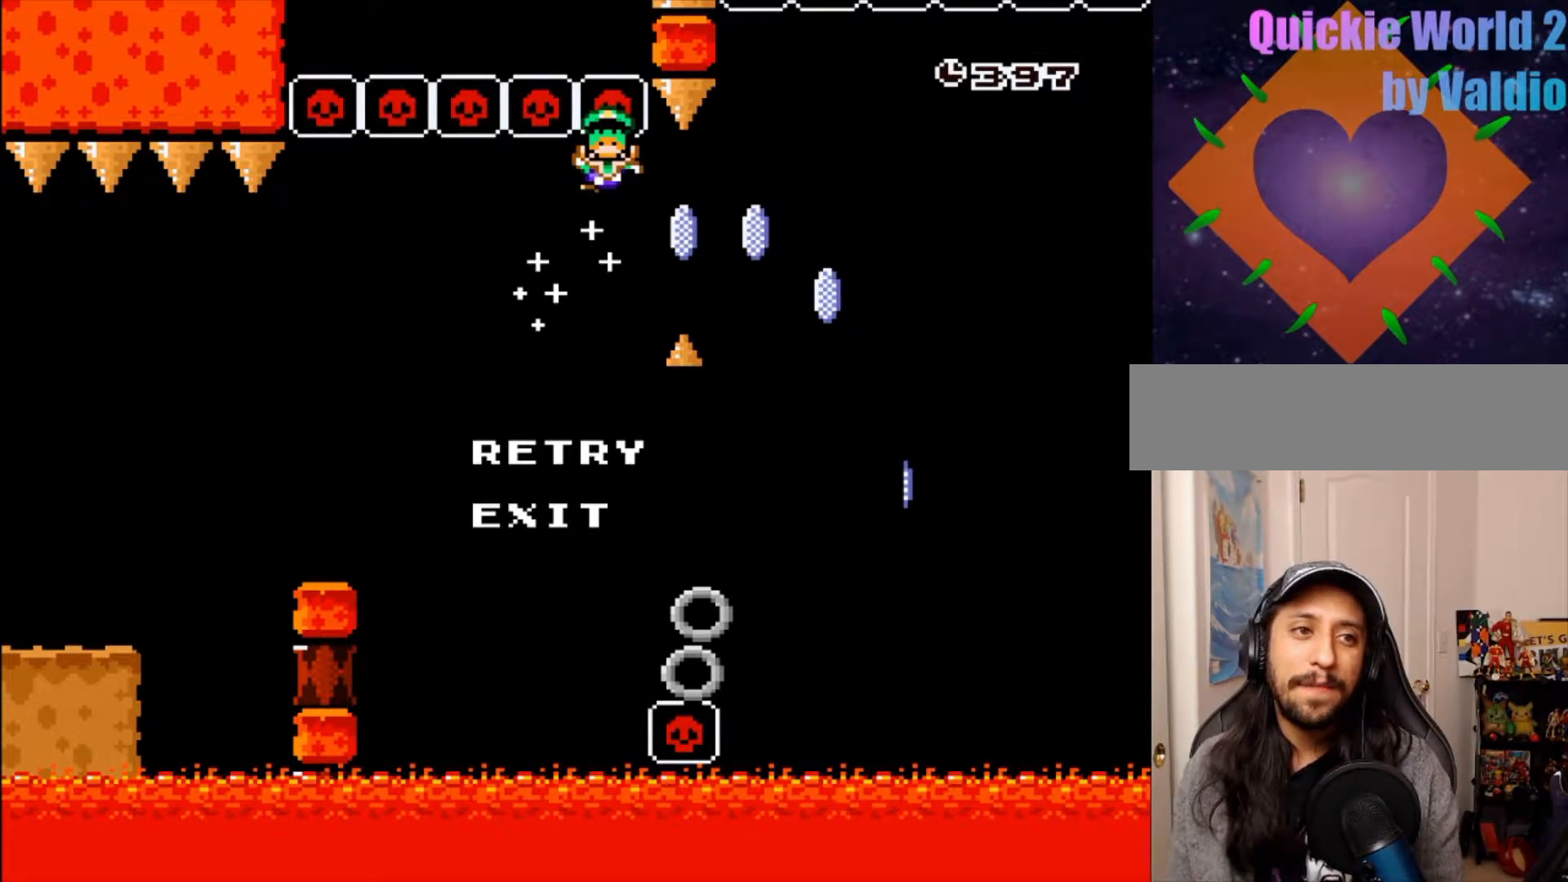
{"buttons": [], "events": []}
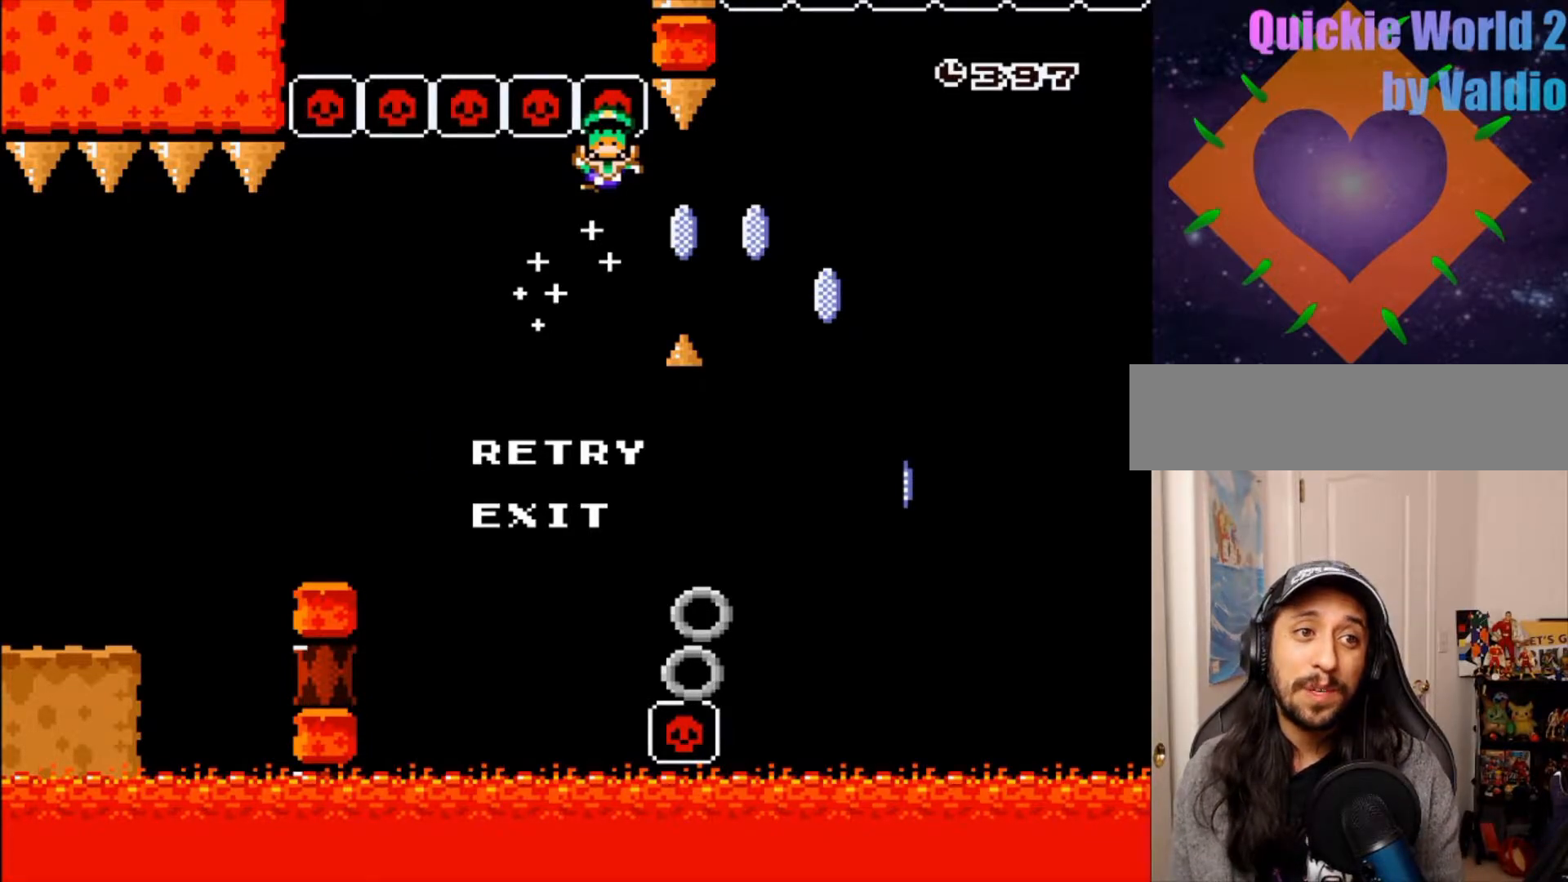
{"buttons": ["DPAD_RIGHT"], "events": [[383, "DPAD_RIGHT", "down"], [433, "DPAD_RIGHT", "up"], [500, "DPAD_RIGHT", "down"]]}
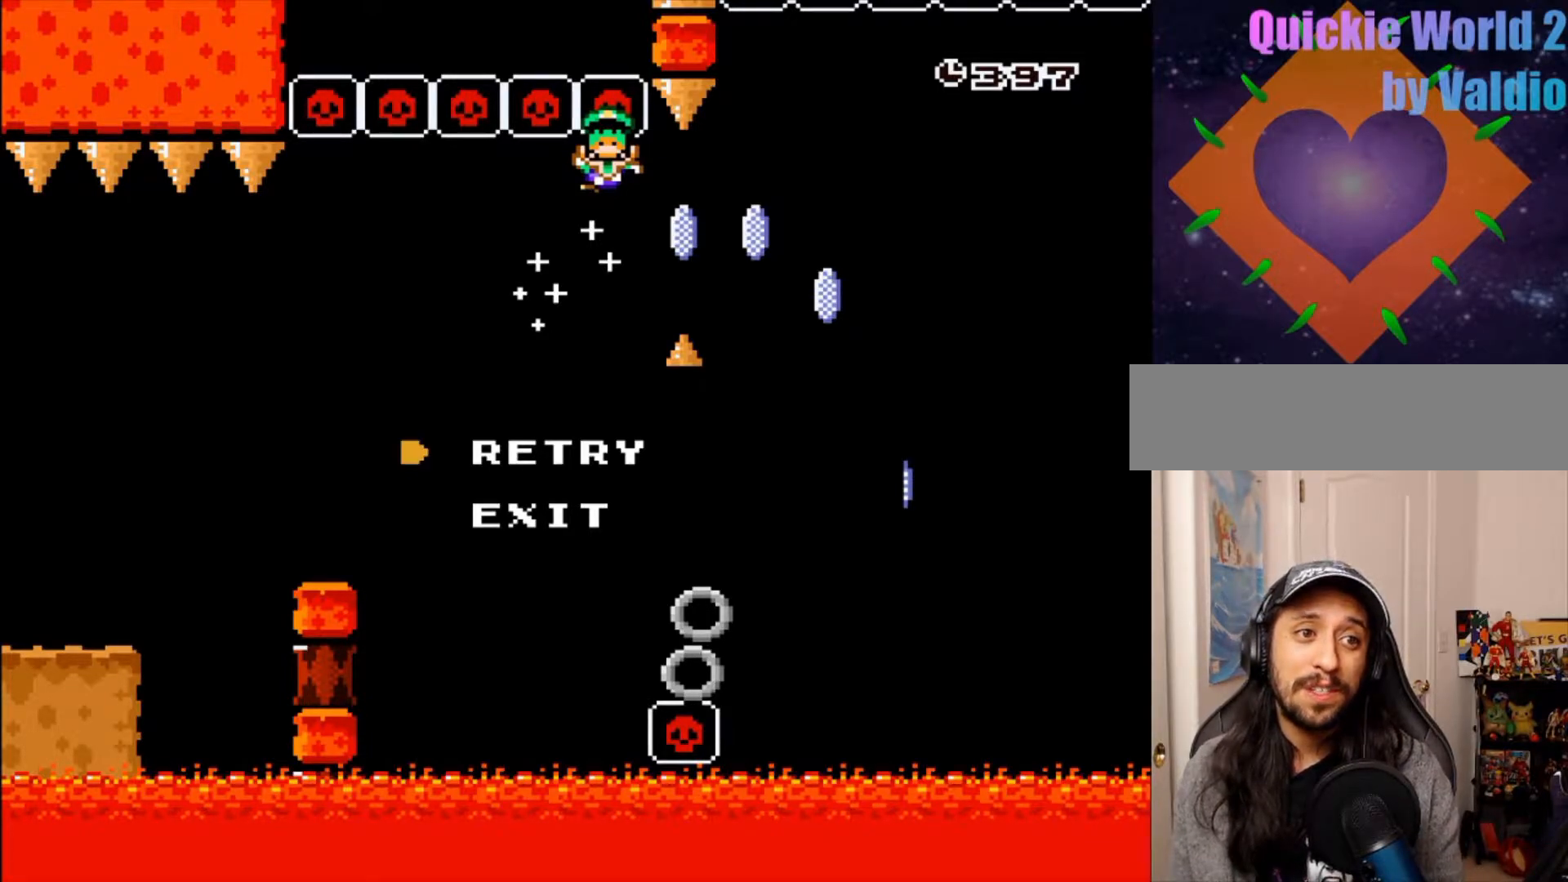
{"buttons": ["SELECT"]}
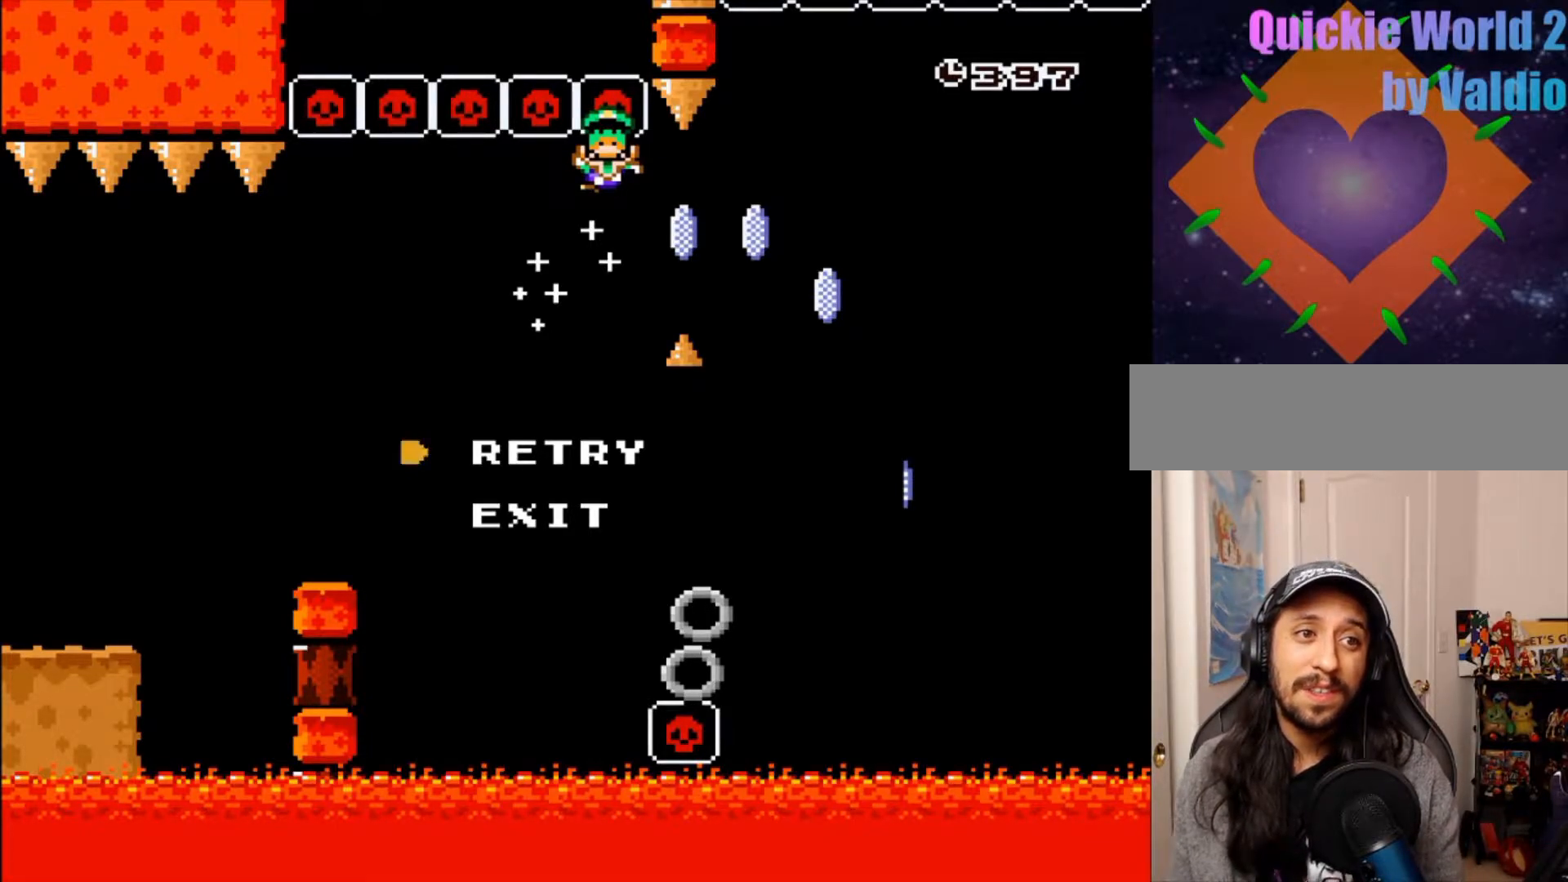
{"buttons": [], "events": [[33, "SELECT", "up"]]}
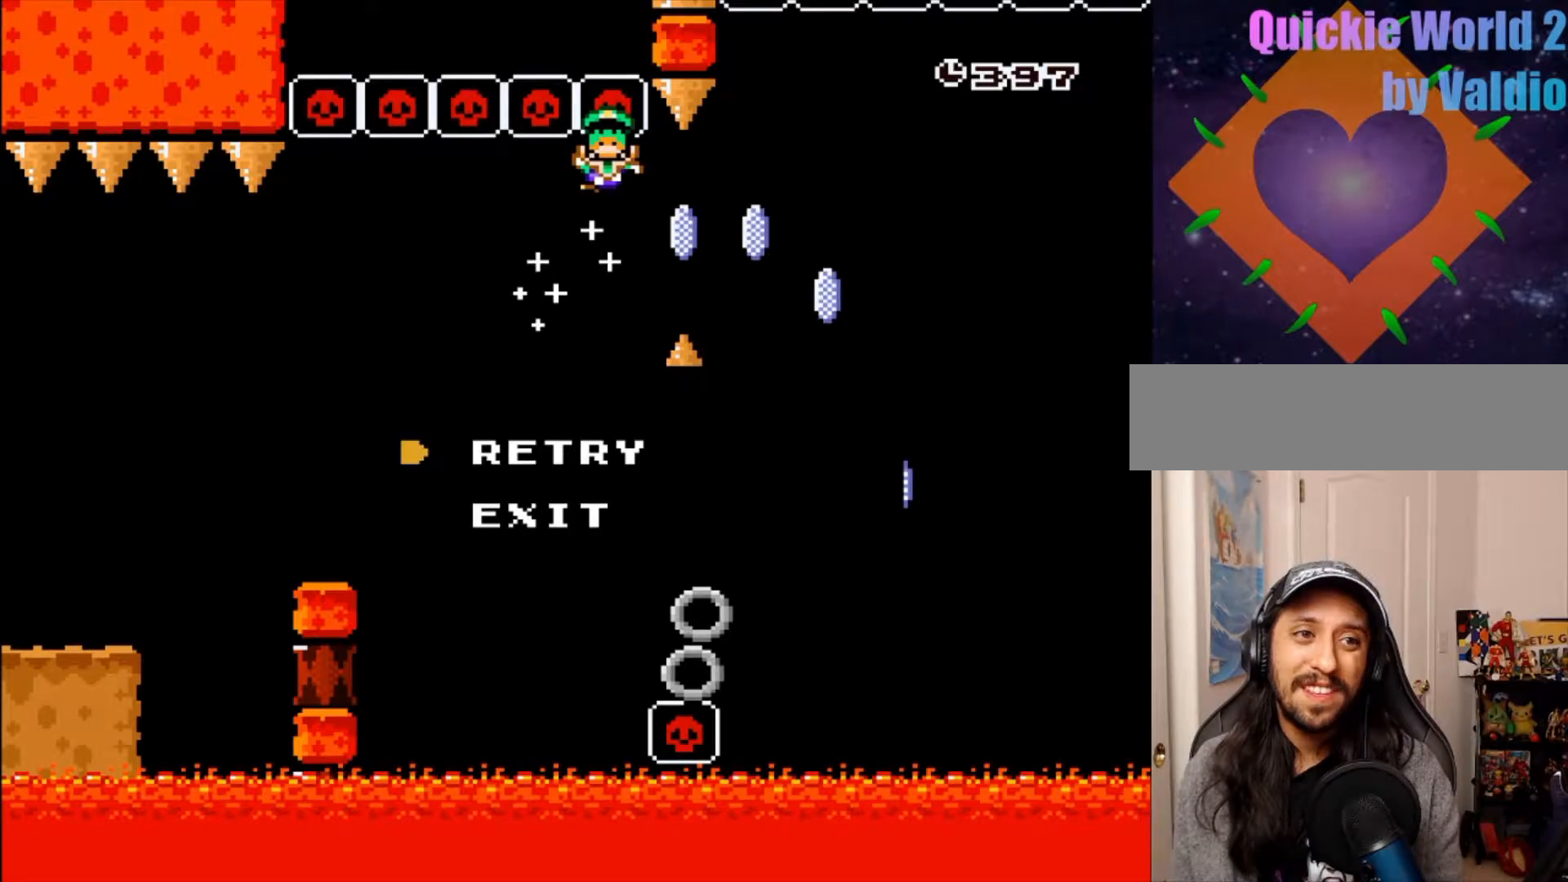
{"buttons": ["A"]}
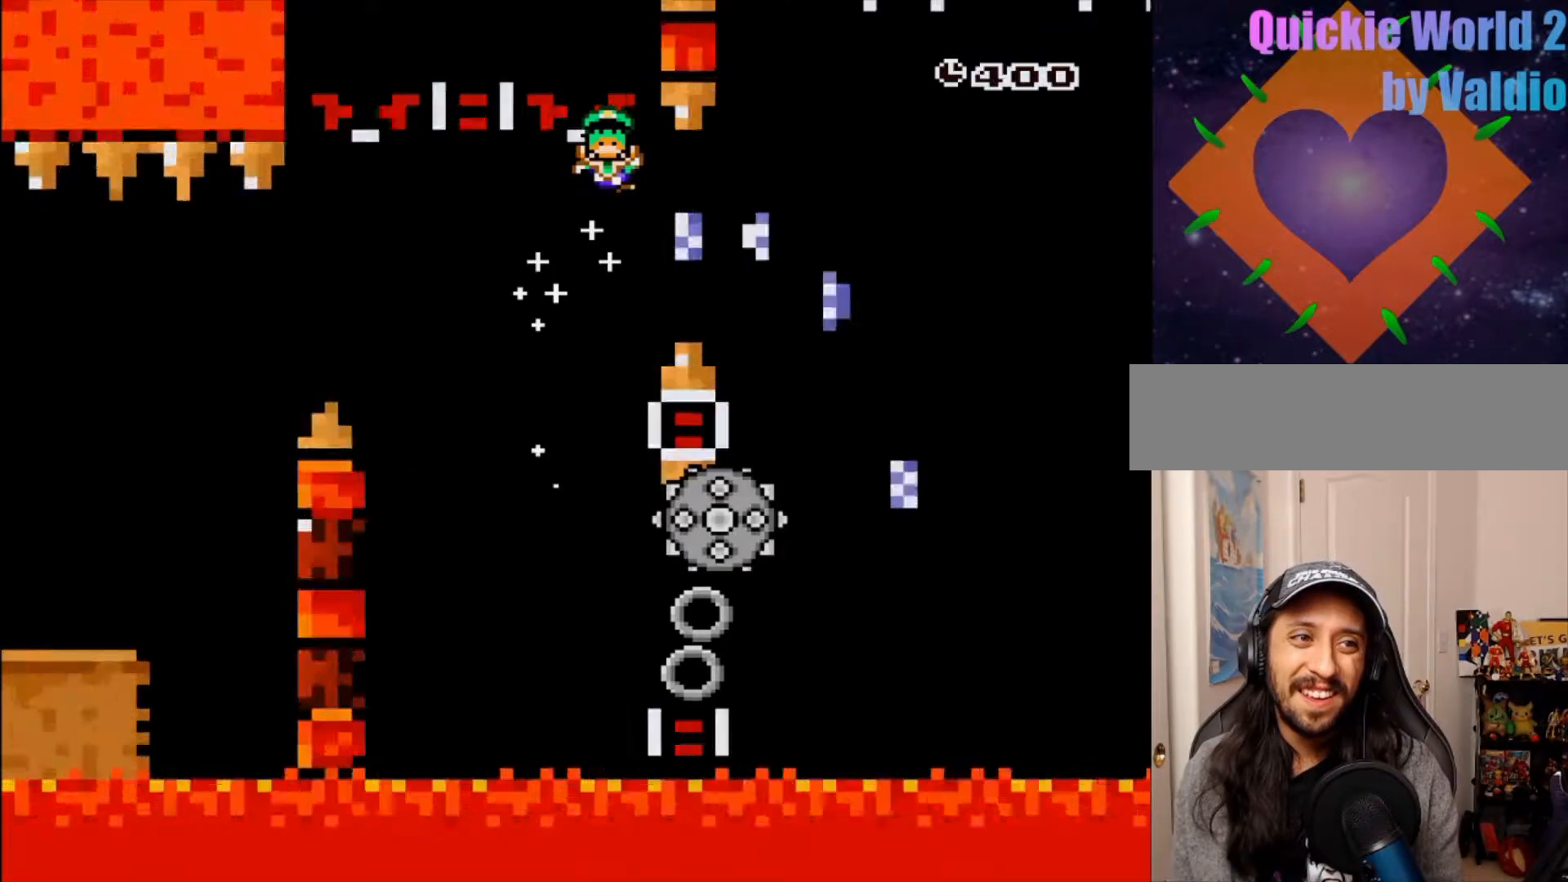
{"buttons": ["X", "DPAD_RIGHT"], "events": [[50, "A", "up"], [267, "X", "down"], [483, "DPAD_RIGHT", "down"]]}
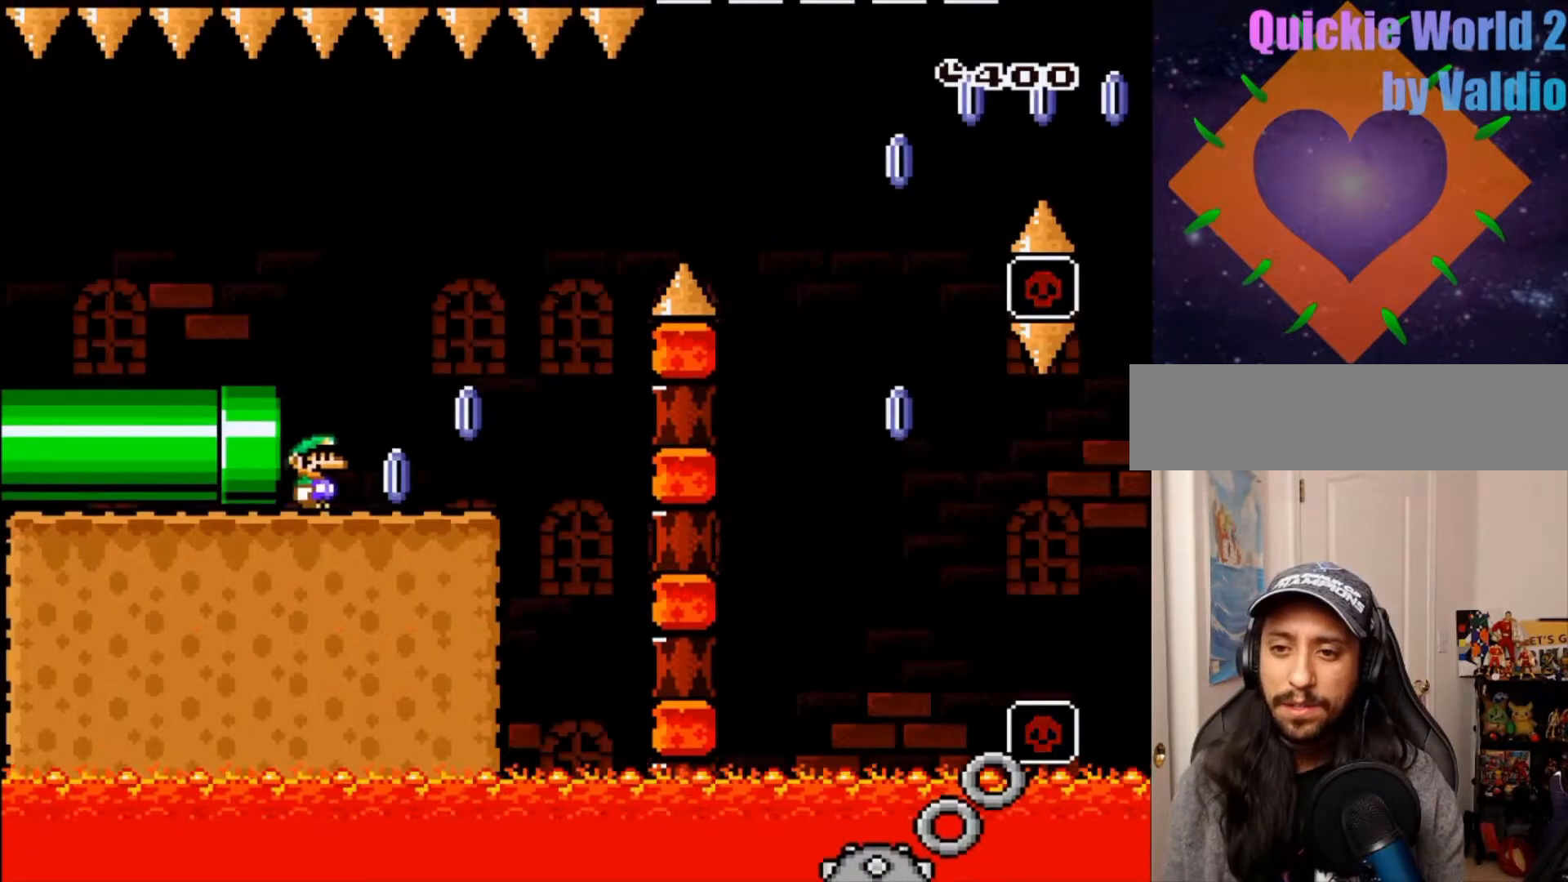
{"buttons": ["A", "X", "DPAD_RIGHT"], "events": [[333, "A", "down"]]}
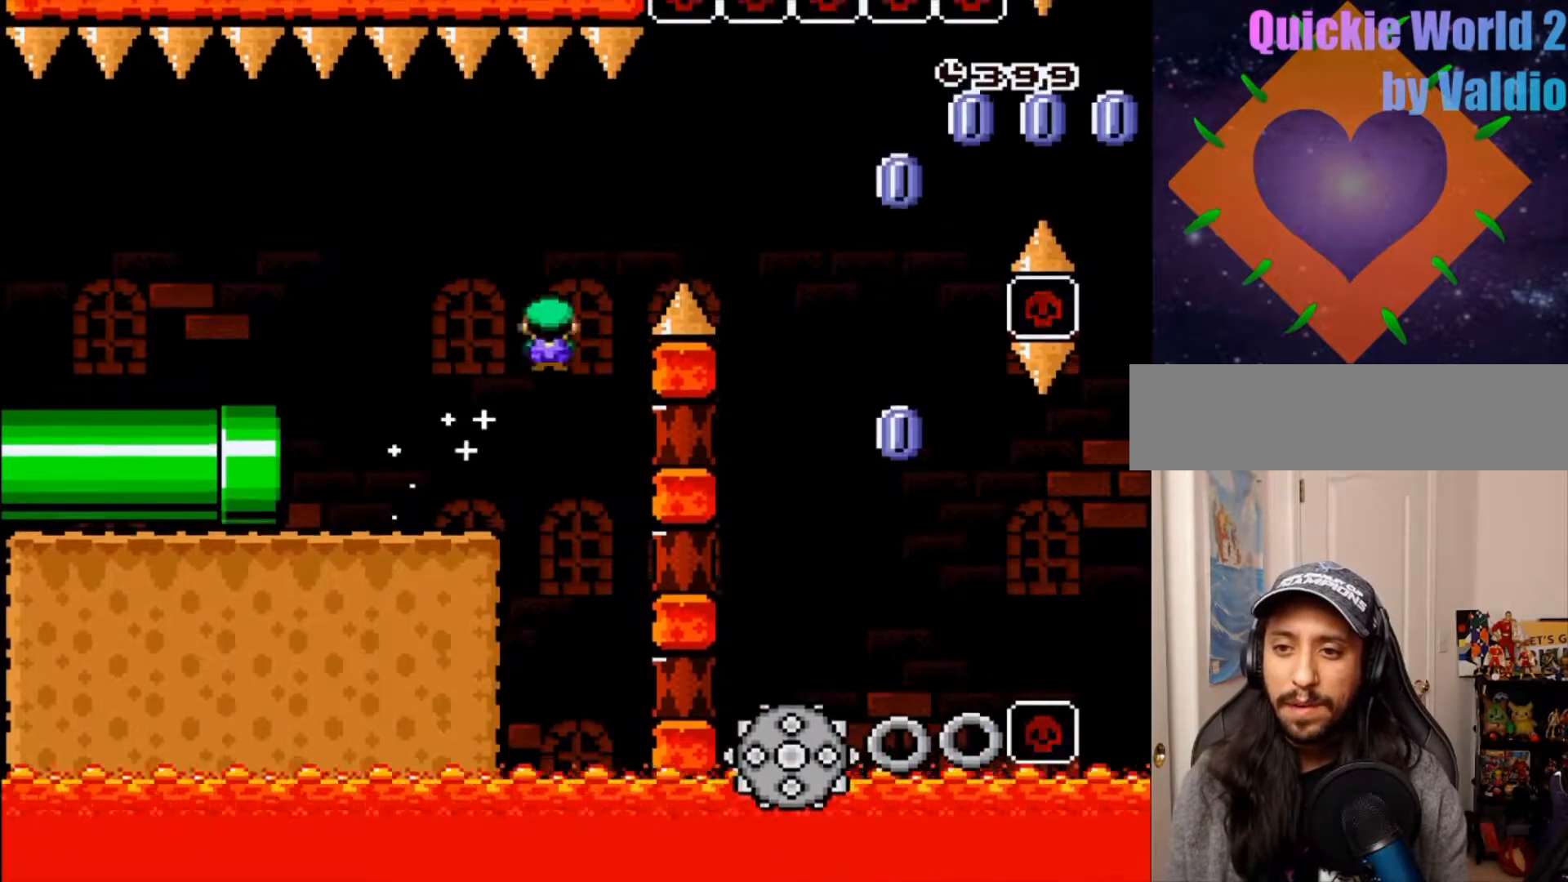
{"buttons": ["A", "X", "DPAD_LEFT"]}
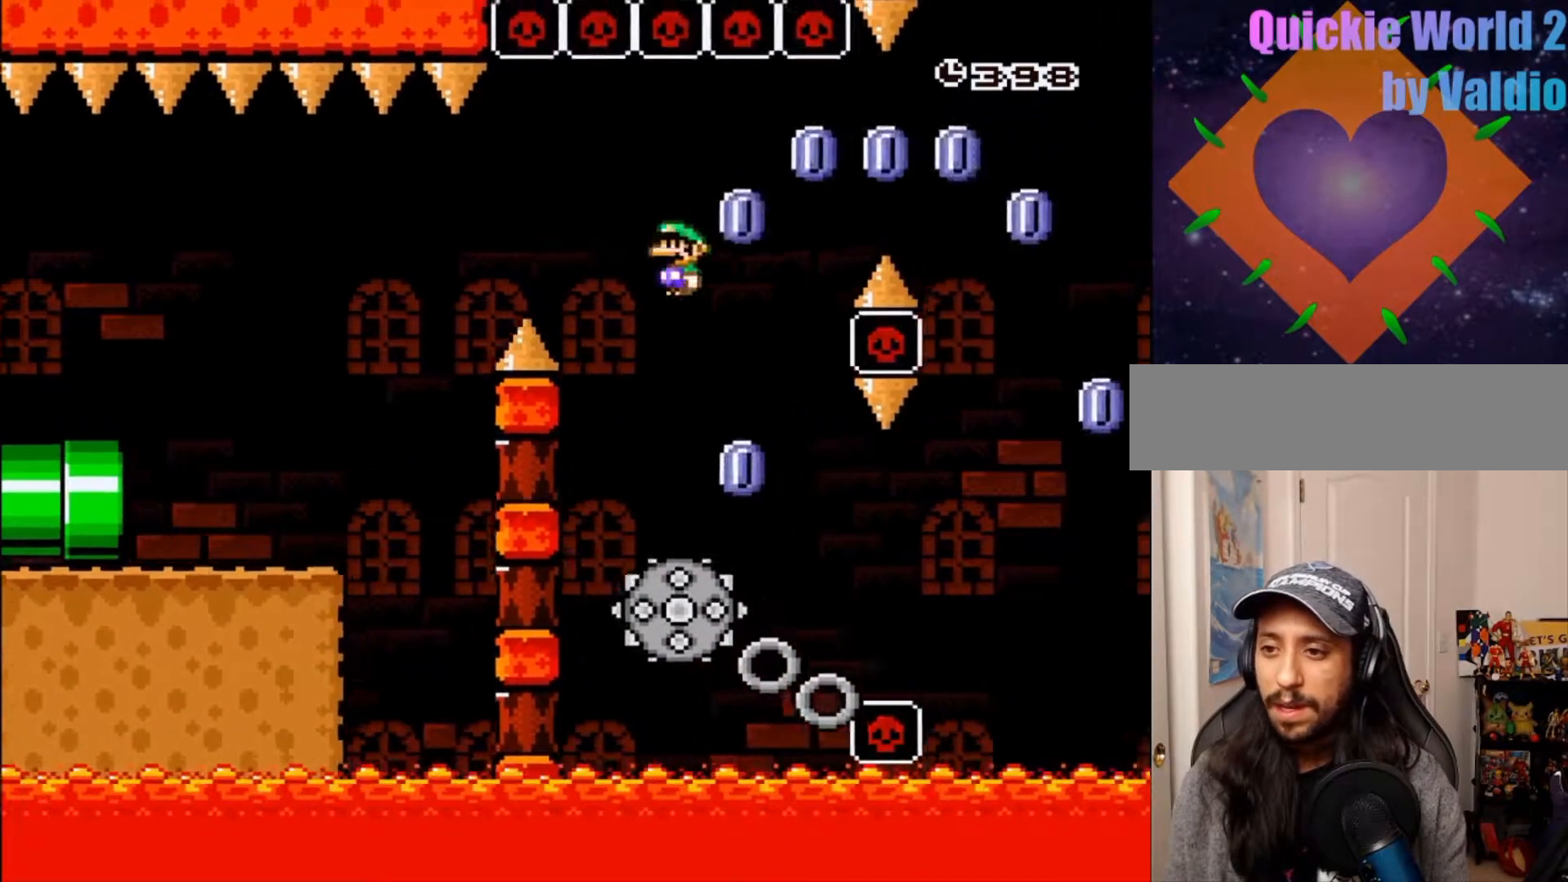
{"buttons": ["A", "X", "DPAD_RIGHT"]}
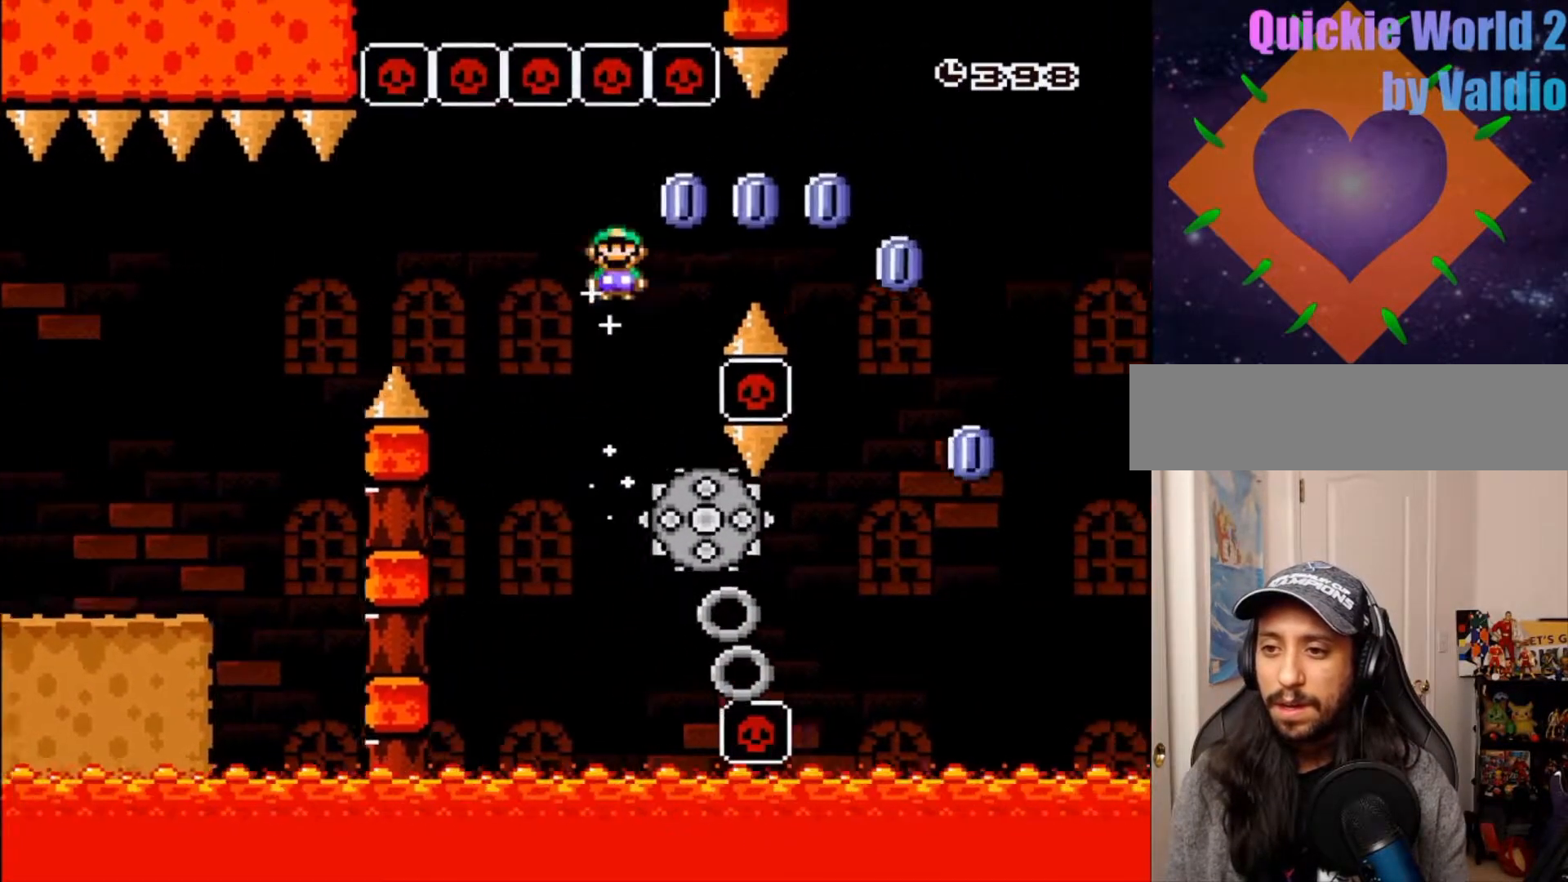
{"buttons": ["A", "X", "DPAD_UP", "DPAD_LEFT"], "events": [[100, "A", "up"], [317, "A", "down"], [367, "DPAD_RIGHT", "up"], [450, "DPAD_LEFT", "down"], [500, "DPAD_UP", "down"]]}
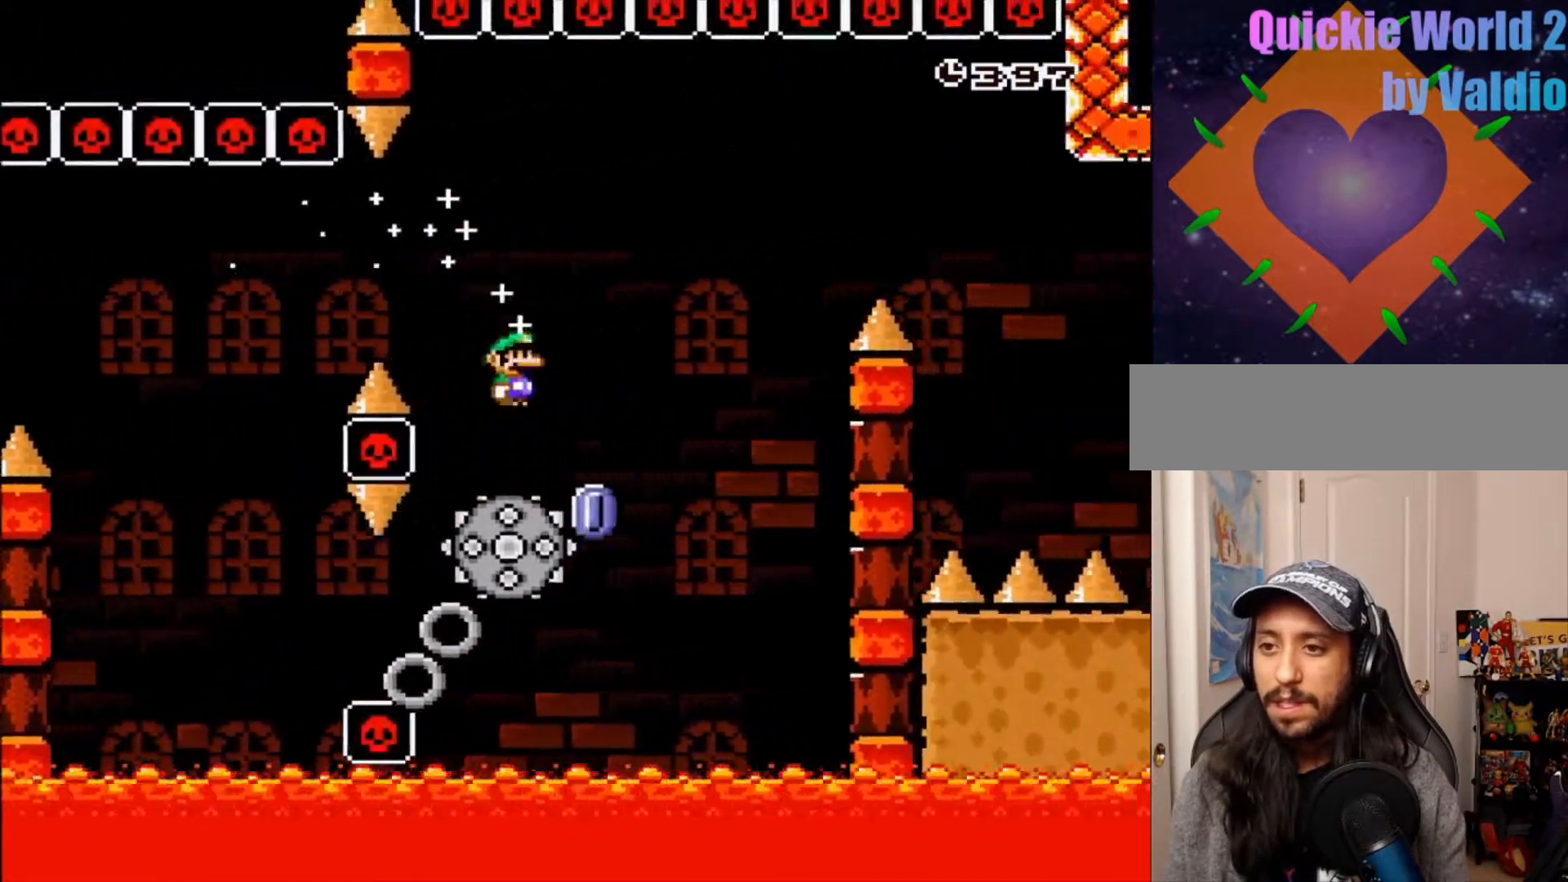
{"buttons": ["A", "X", "DPAD_RIGHT"], "events": [[17, "DPAD_LEFT", "up"], [50, "DPAD_RIGHT", "down"], [50, "DPAD_UP", "up"]]}
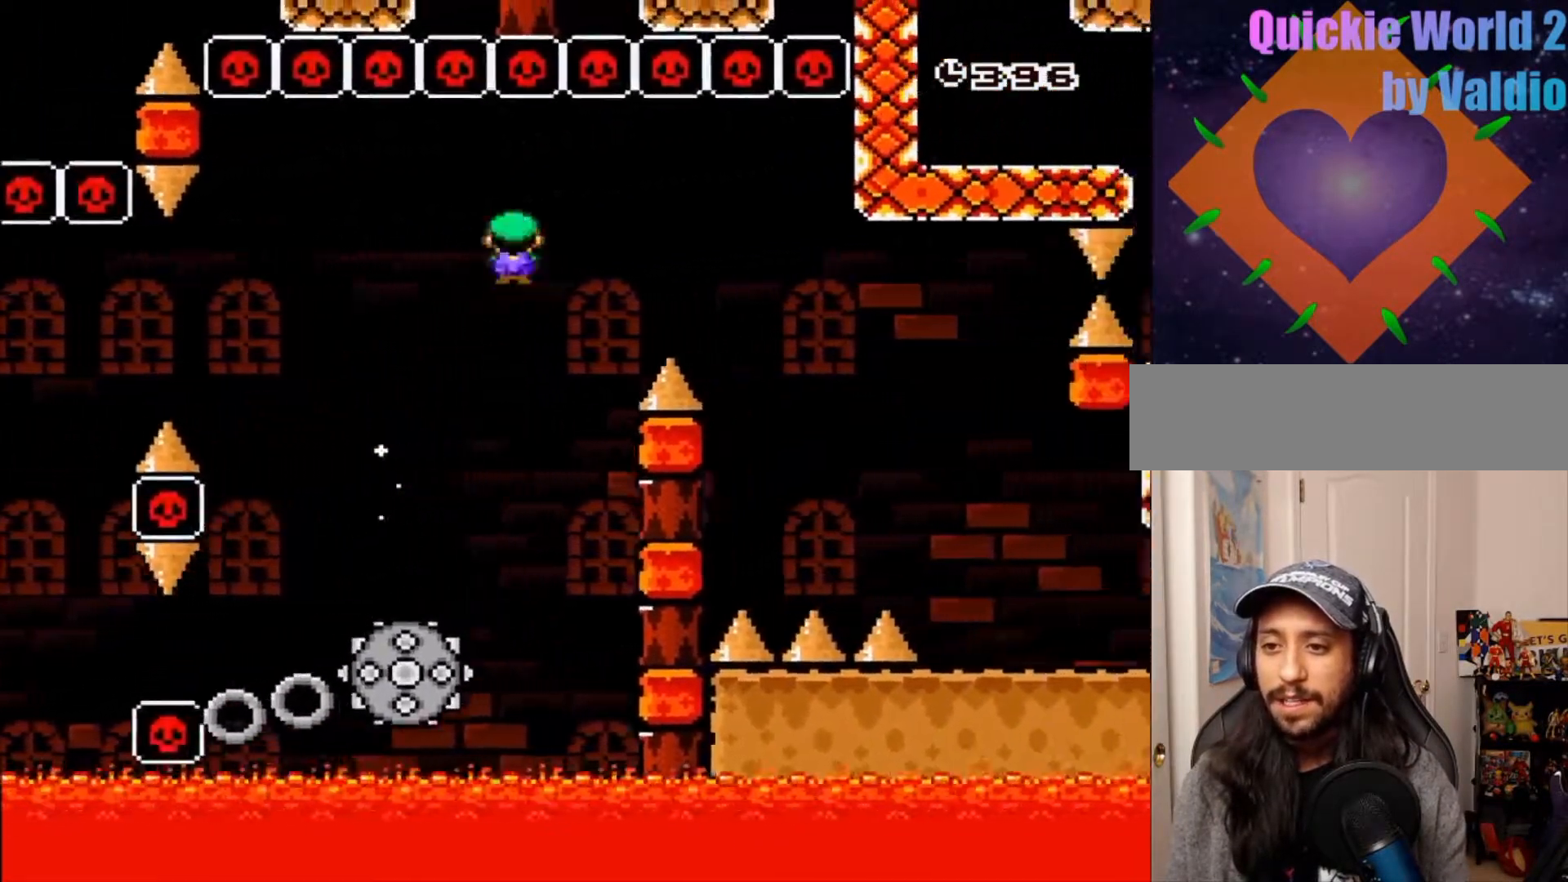
{"buttons": ["X", "DPAD_RIGHT"], "events": [[250, "A", "up"], [400, "DPAD_LEFT", "down"], [467, "DPAD_LEFT", "up"]]}
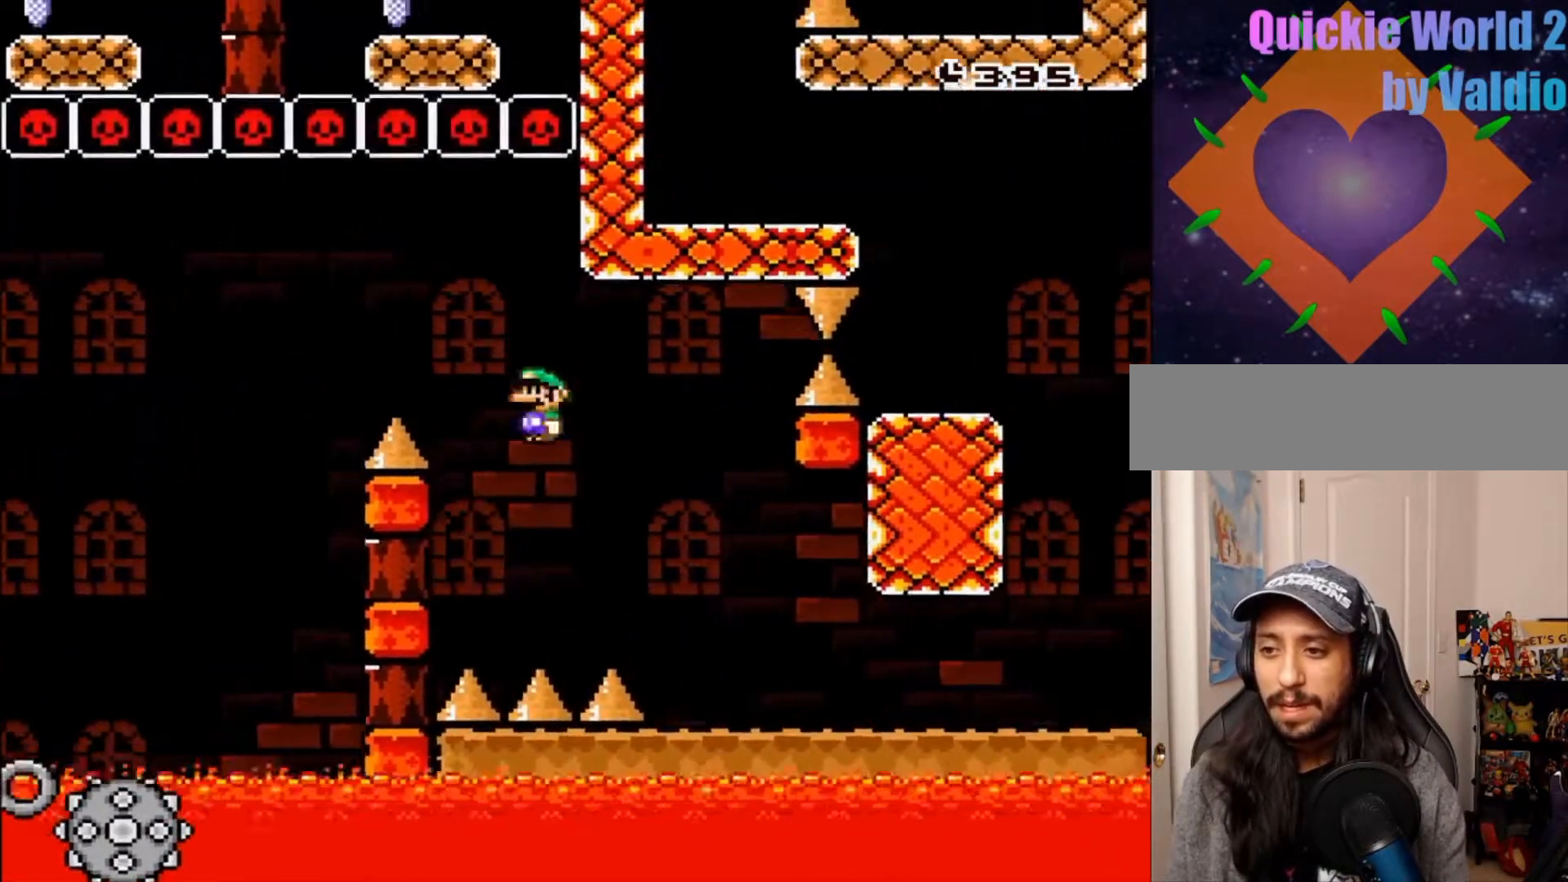
{"buttons": ["Y", "DPAD_RIGHT"], "events": [[133, "X", "up"], [150, "Y", "down"]]}
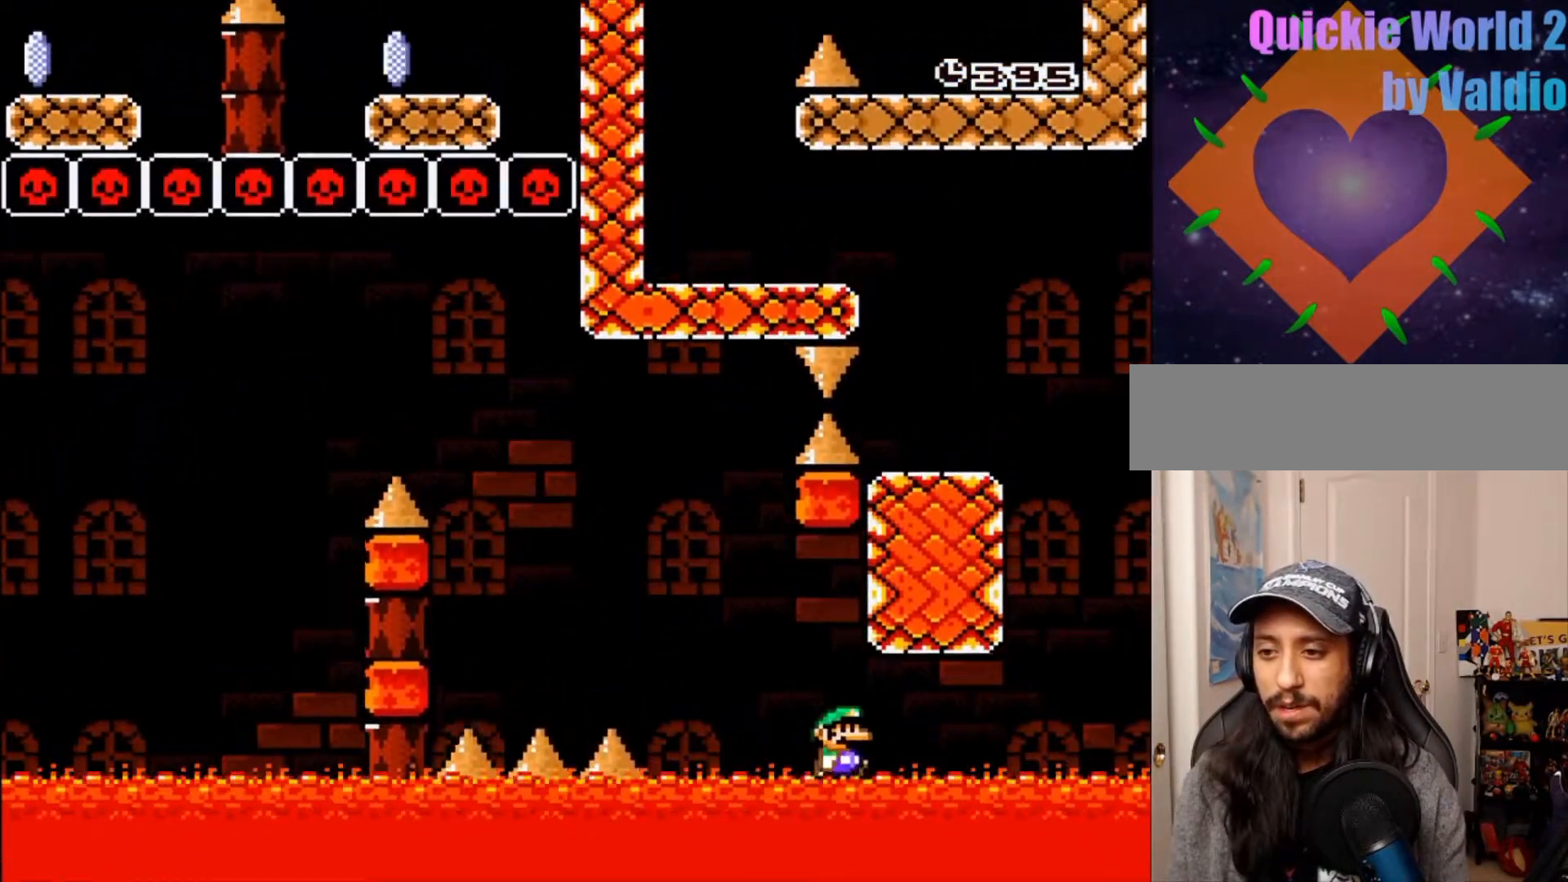
{"buttons": ["B", "Y", "DPAD_LEFT"], "events": [[283, "B", "down"], [400, "DPAD_RIGHT", "up"], [483, "DPAD_LEFT", "down"]]}
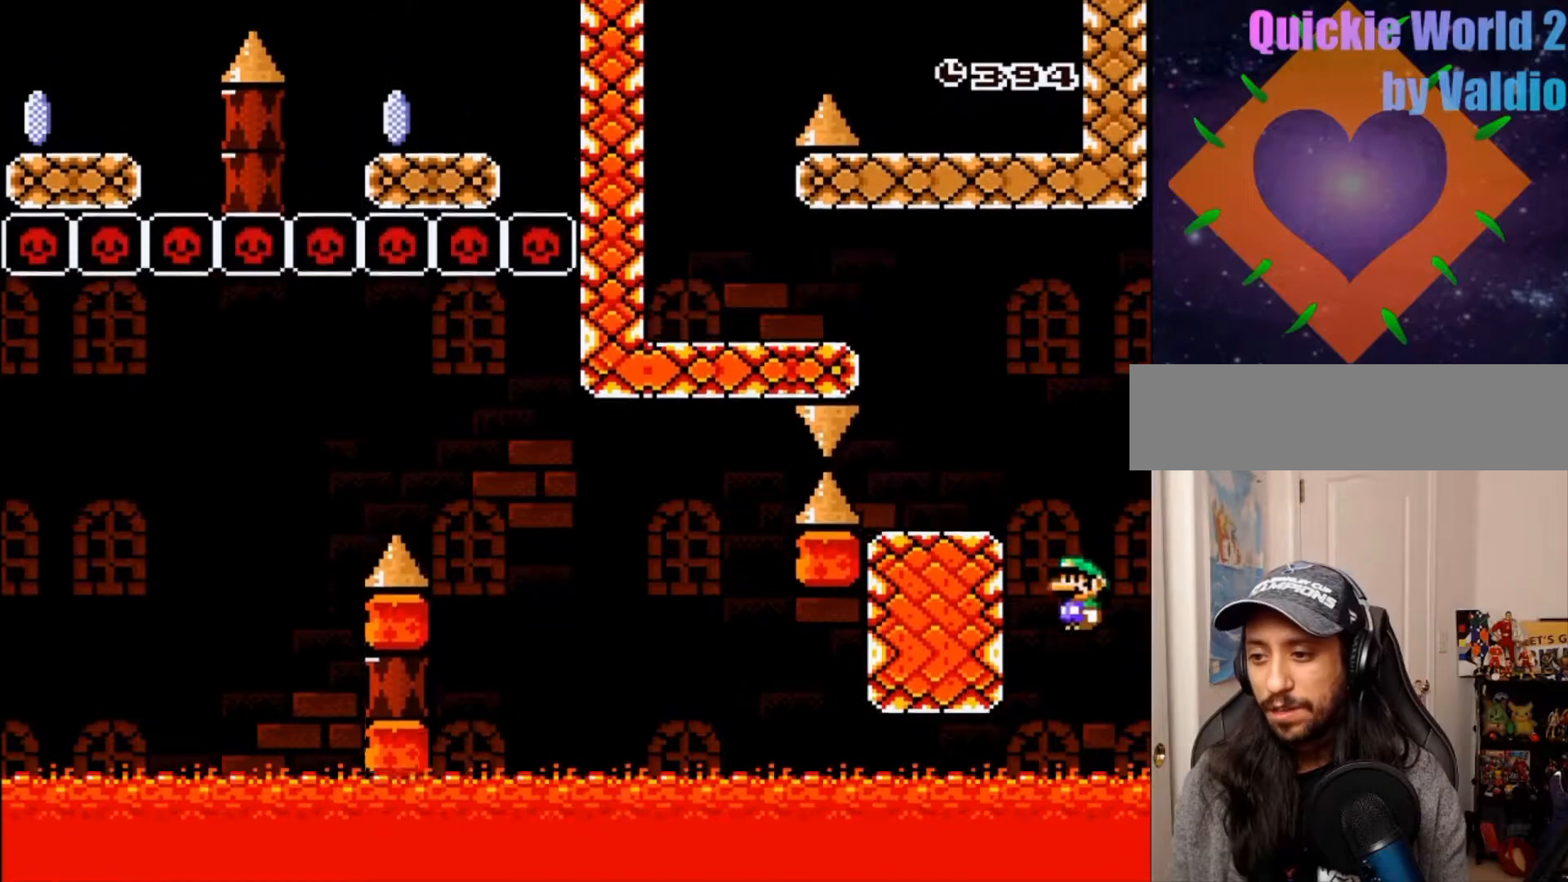
{"buttons": ["B", "Y", "DPAD_LEFT"], "events": [[167, "B", "up"], [217, "DPAD_RIGHT", "down"], [267, "DPAD_LEFT", "up"], [433, "DPAD_RIGHT", "up"], [450, "DPAD_LEFT", "down"], [500, "B", "down"]]}
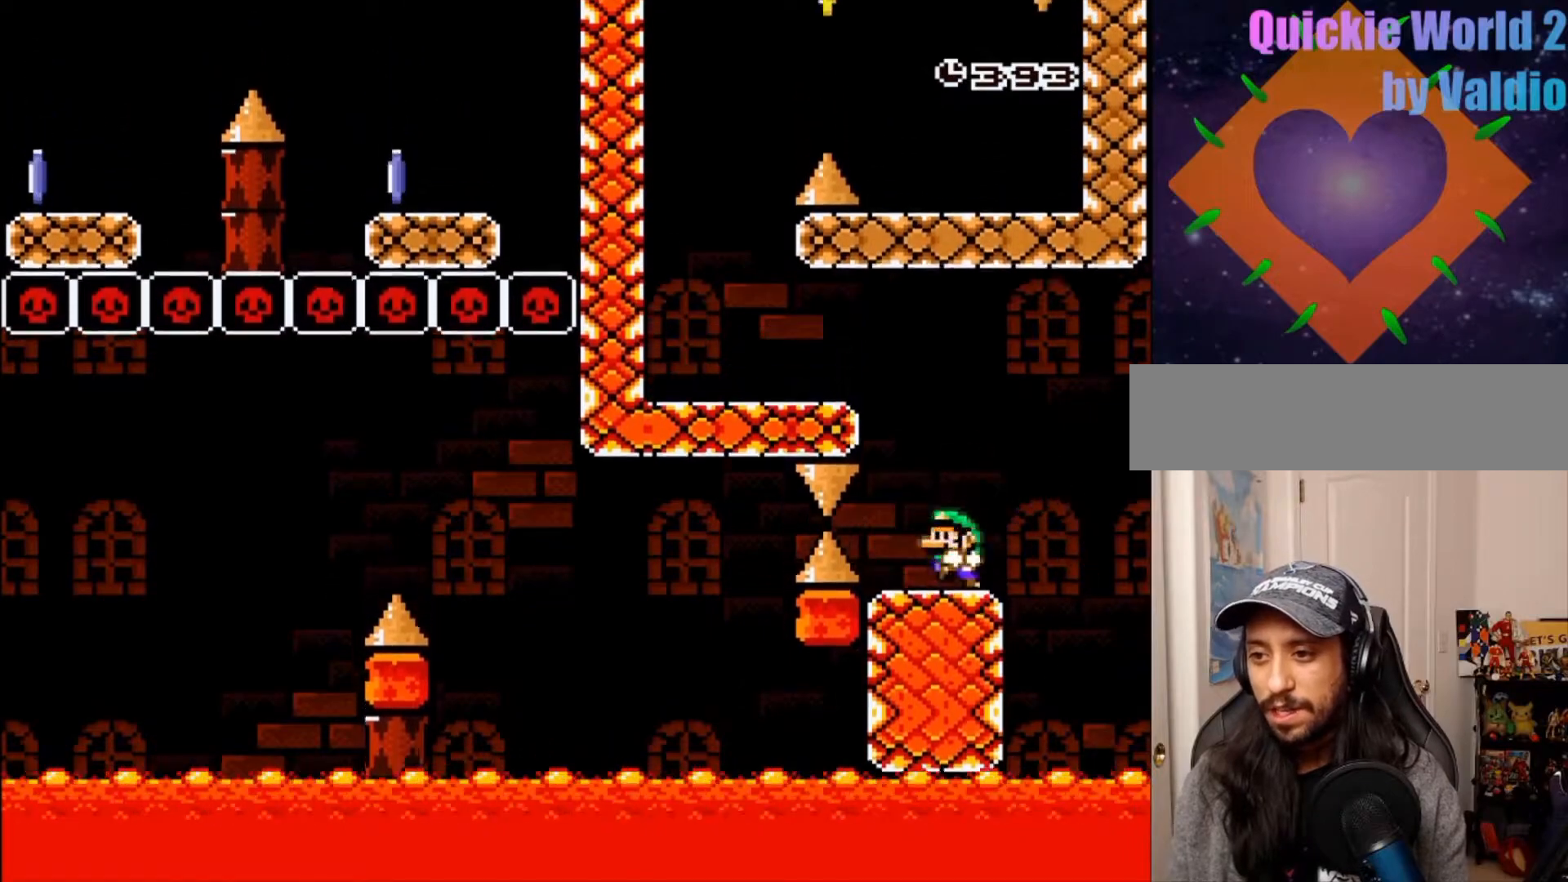
{"buttons": ["Y", "DPAD_LEFT"]}